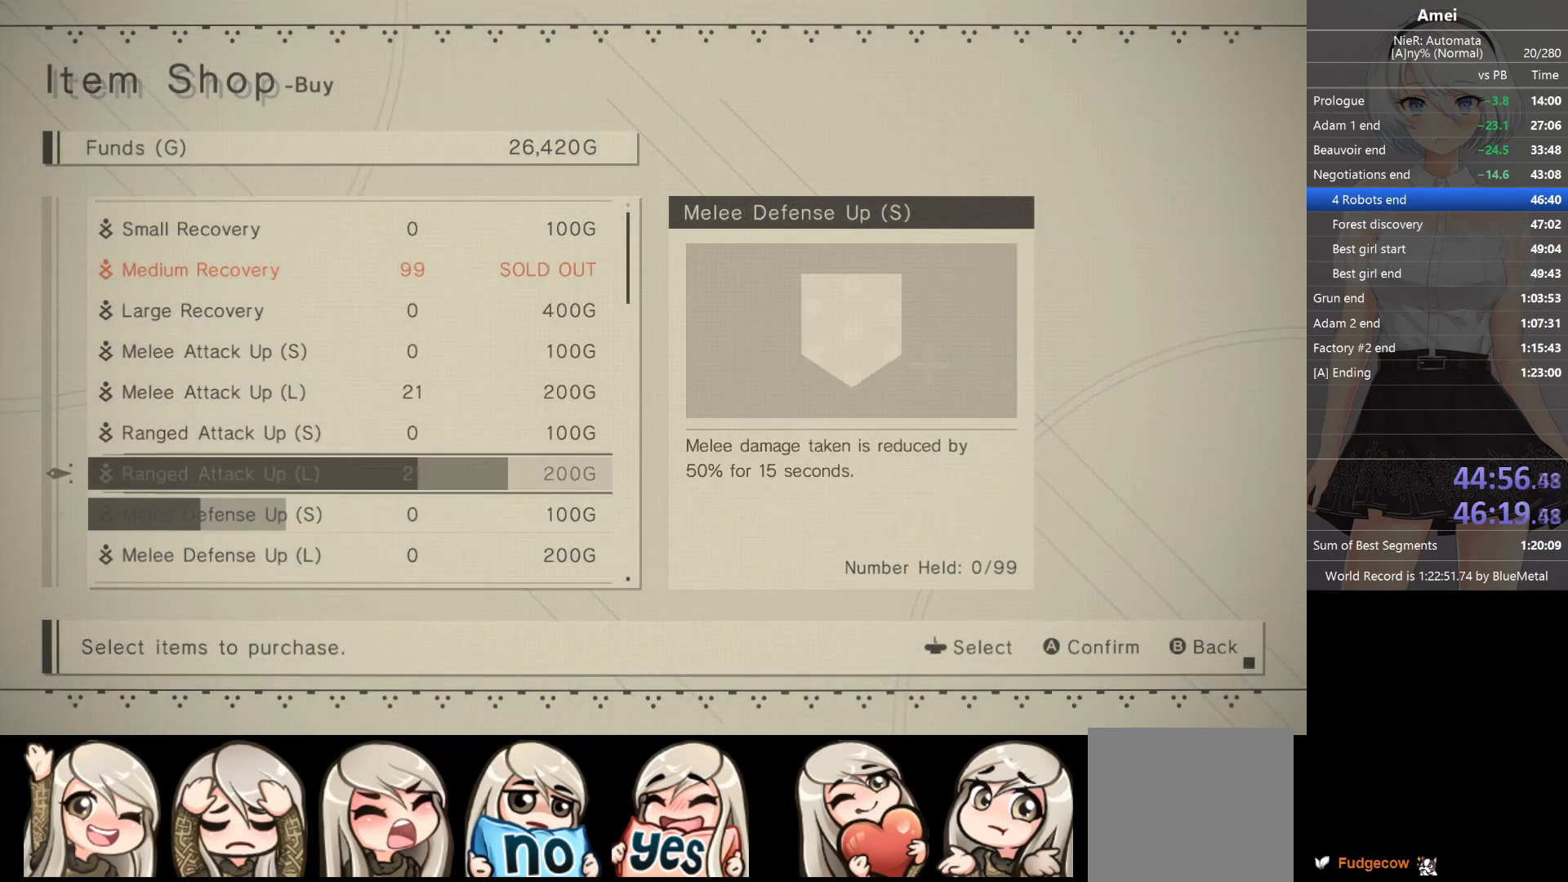
Gameplay with a controller (Xbox layout); each line is a JSON object with the inputs held at the frame after it. "events" lists button and stick changes between this image and that frame as [ms after this image, input, new state], when the widget could be followed in between.
{"buttons": [], "left_stick": "center", "right_stick": "center", "events": [[67, "DPAD_DOWN", "up"], [134, "A", "down"], [167, "A", "up"], [367, "B", "down"], [467, "B", "up"]]}
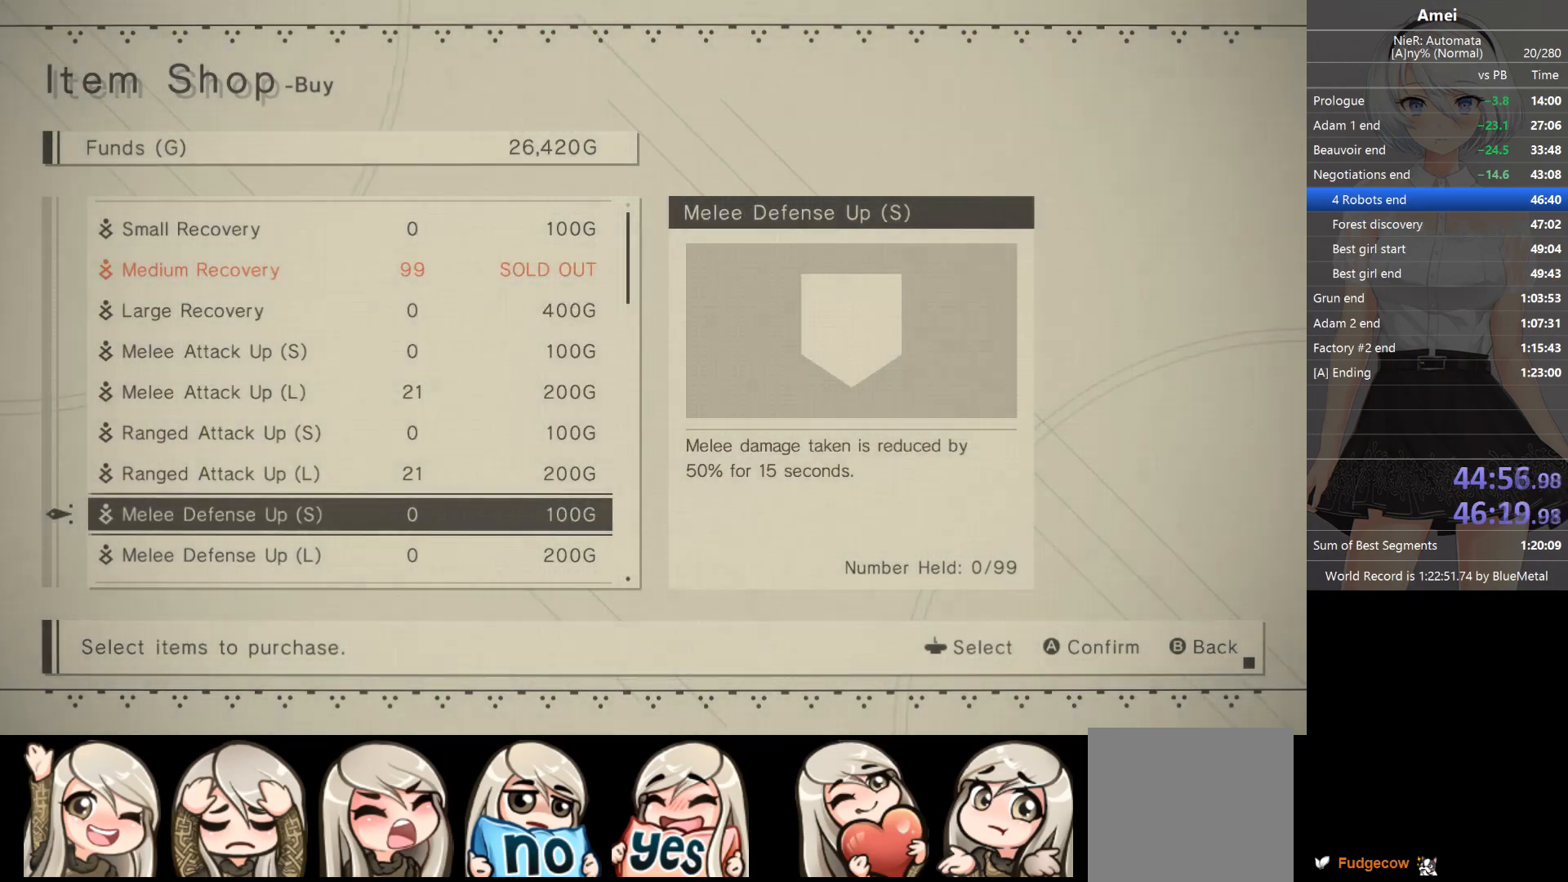
{"buttons": ["DPAD_LEFT"], "left_stick": "center", "right_stick": "center", "events": [[66, "DPAD_DOWN", "down"], [166, "A", "down"], [166, "DPAD_DOWN", "up"], [233, "A", "up"], [233, "DPAD_RIGHT", "down"], [367, "A", "down"], [367, "DPAD_RIGHT", "up"], [467, "A", "up"], [467, "DPAD_LEFT", "down"]]}
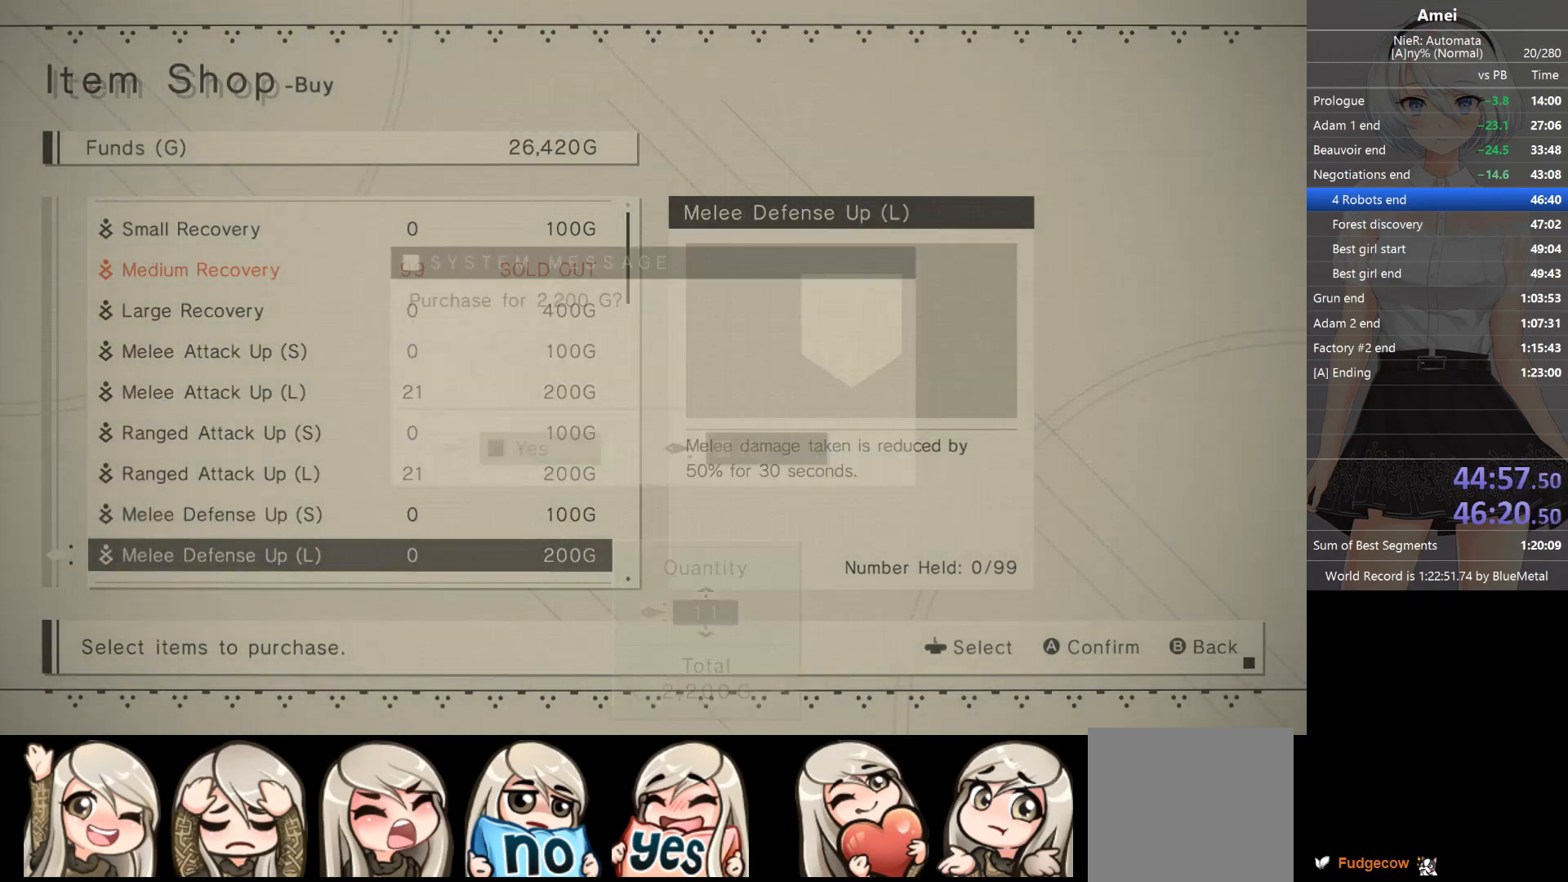
{"buttons": ["DPAD_DOWN"], "left_stick": "center", "right_stick": "center", "events": [[67, "A", "down"], [67, "DPAD_LEFT", "up"], [167, "A", "up"], [501, "DPAD_DOWN", "down"]]}
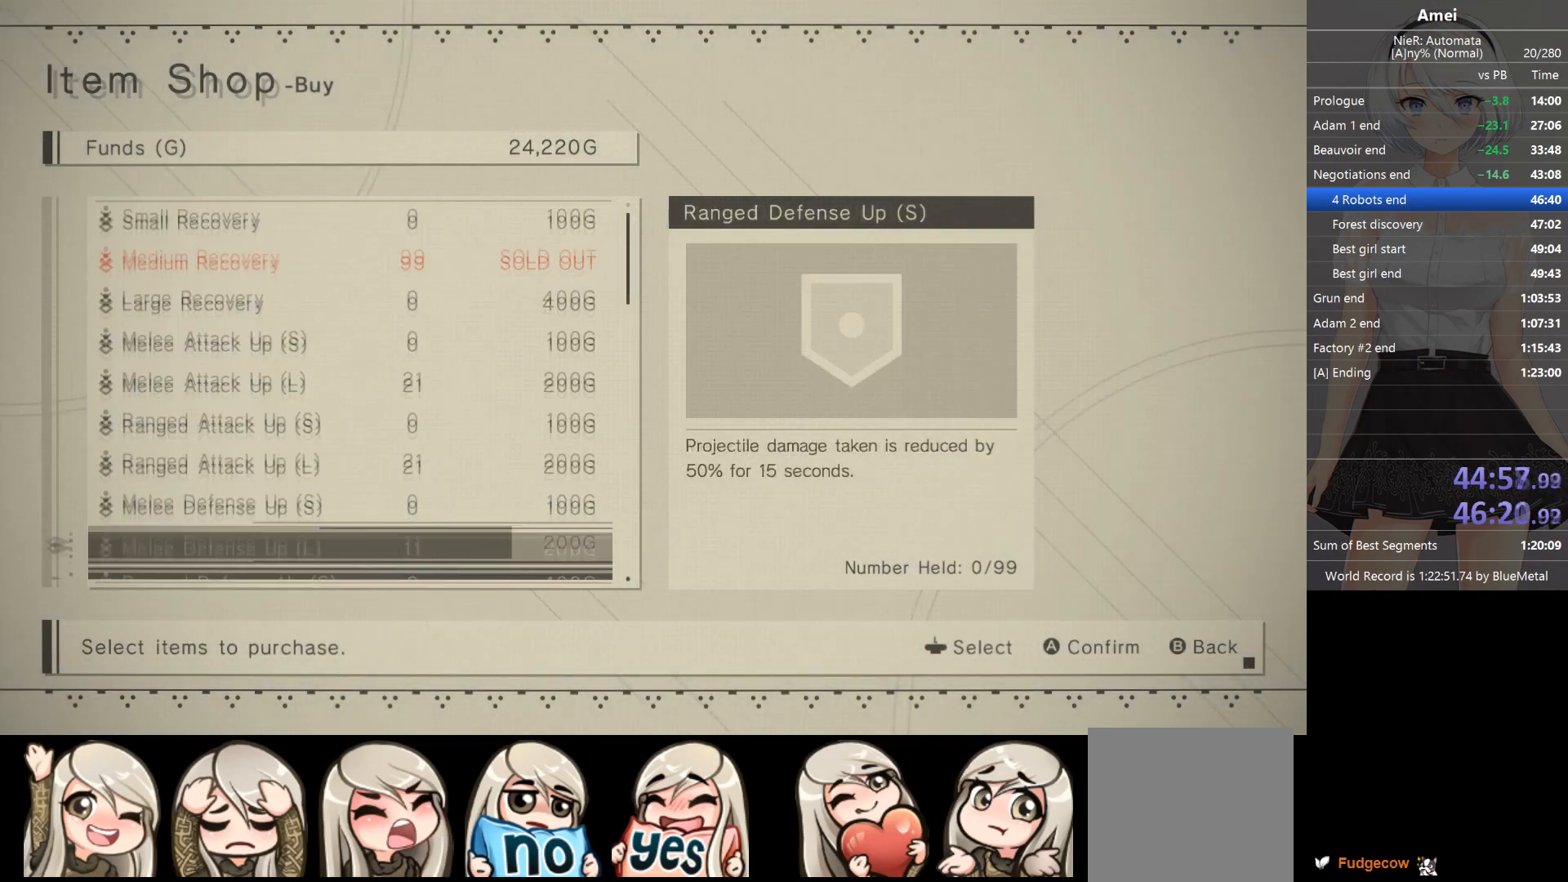
{"buttons": ["A"], "left_stick": "center", "right_stick": "center", "events": [[33, "DPAD_DOWN", "up"], [100, "DPAD_DOWN", "down"], [200, "DPAD_DOWN", "up"], [267, "A", "down"], [367, "A", "up"], [467, "A", "down"]]}
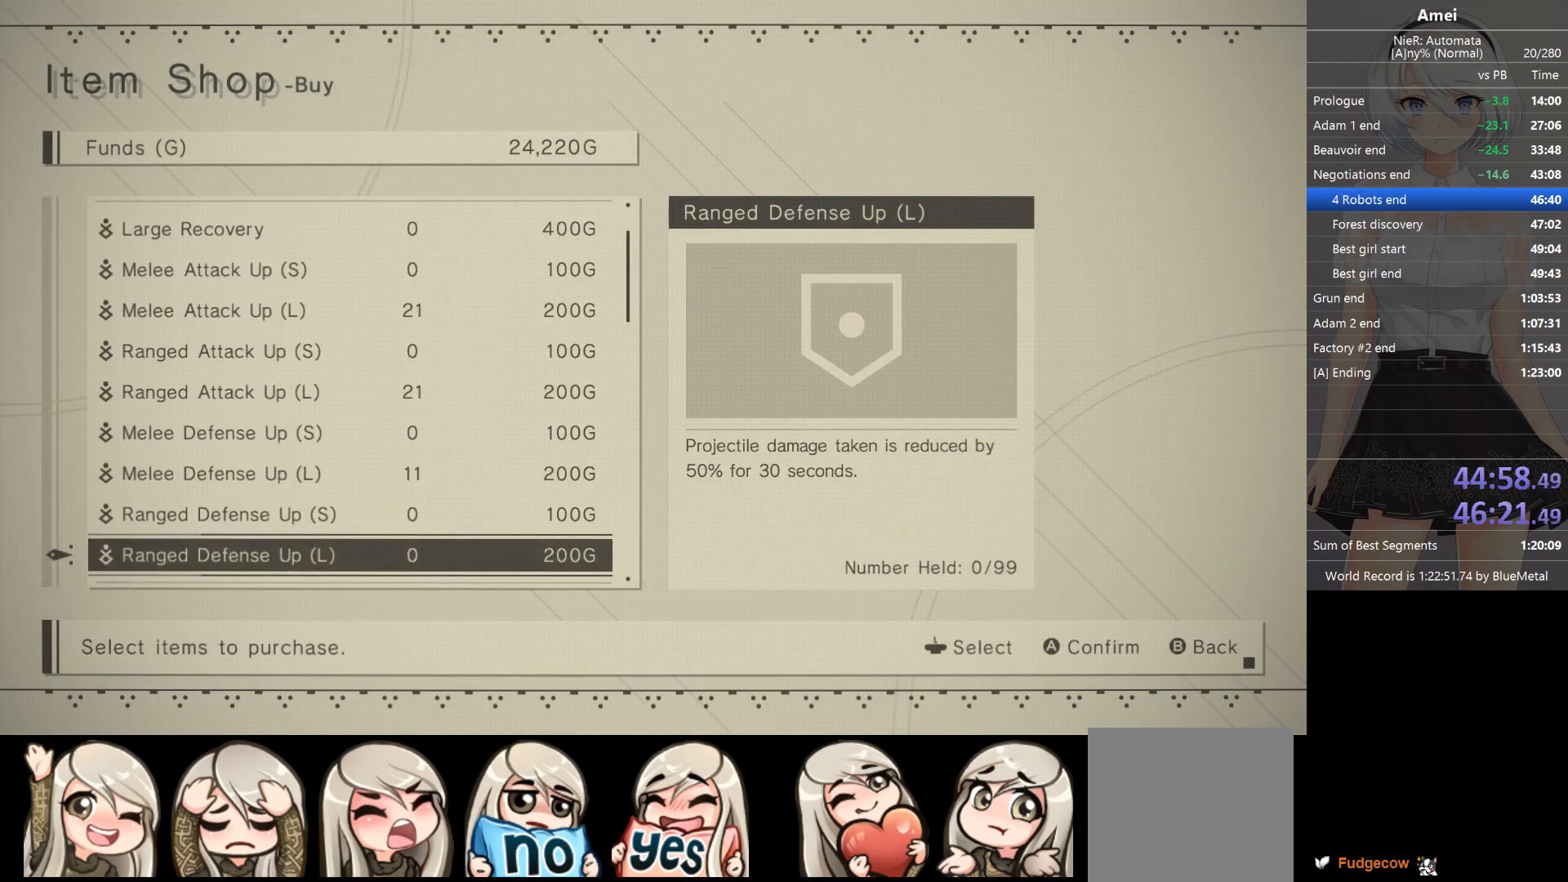
{"buttons": [], "left_stick": "center", "right_stick": "center", "events": [[100, "A", "up"], [134, "DPAD_RIGHT", "down"], [200, "A", "down"], [200, "DPAD_RIGHT", "up"], [300, "A", "up"], [300, "DPAD_LEFT", "down"], [400, "A", "down"], [400, "DPAD_LEFT", "up"], [501, "A", "up"]]}
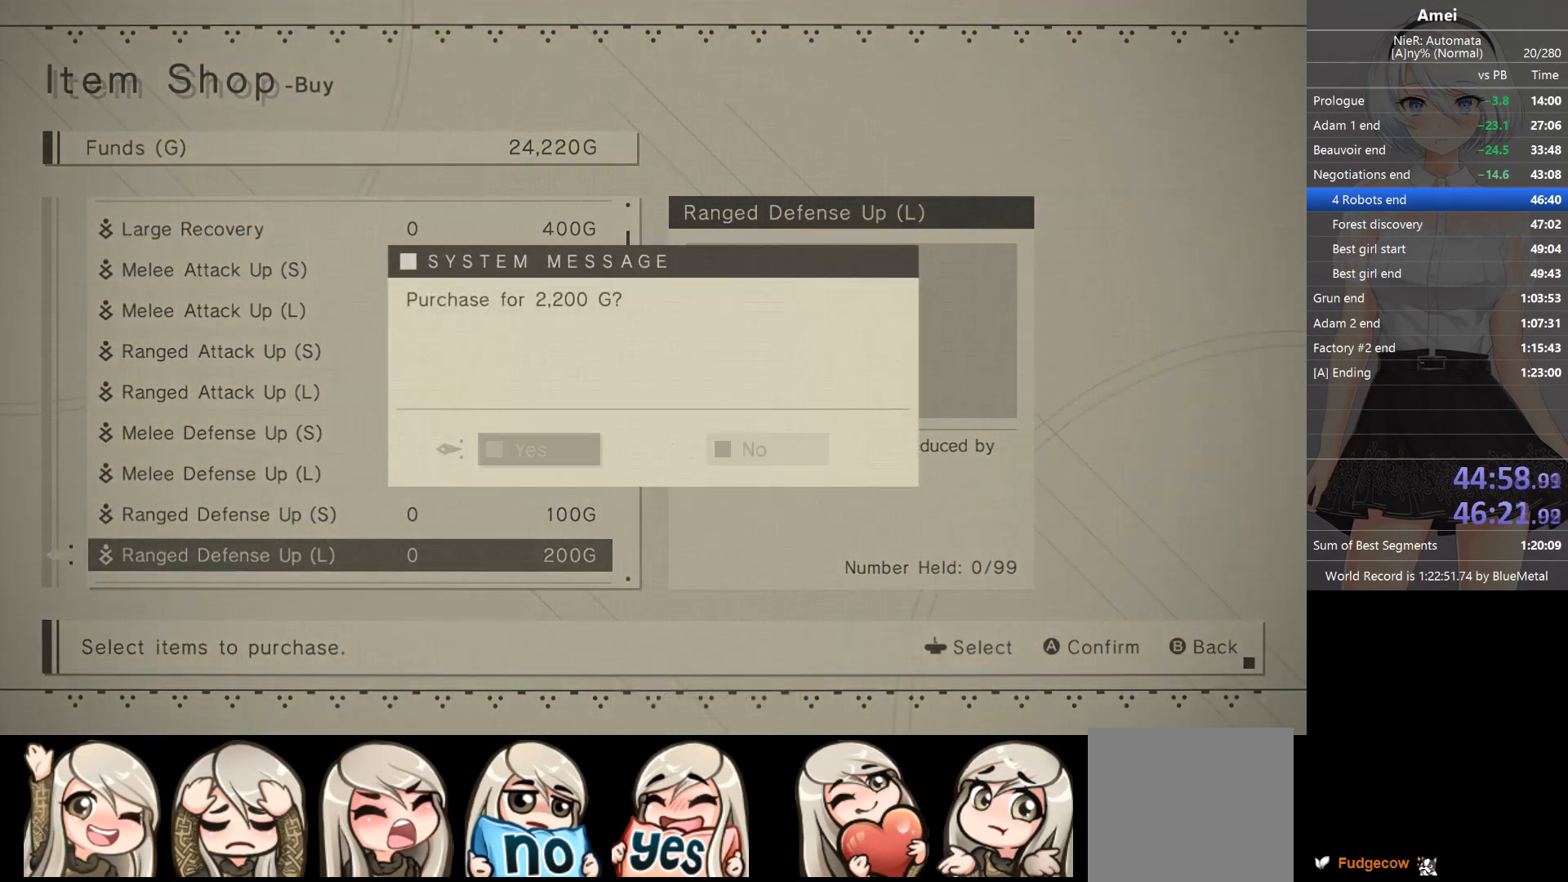
{"buttons": ["A", "B"], "left_stick": "center", "right_stick": "center", "events": [[33, "B", "down"], [100, "B", "up"], [166, "B", "down"], [333, "B", "up"], [367, "B", "down"], [433, "B", "up"], [467, "A", "down"], [467, "B", "down"]]}
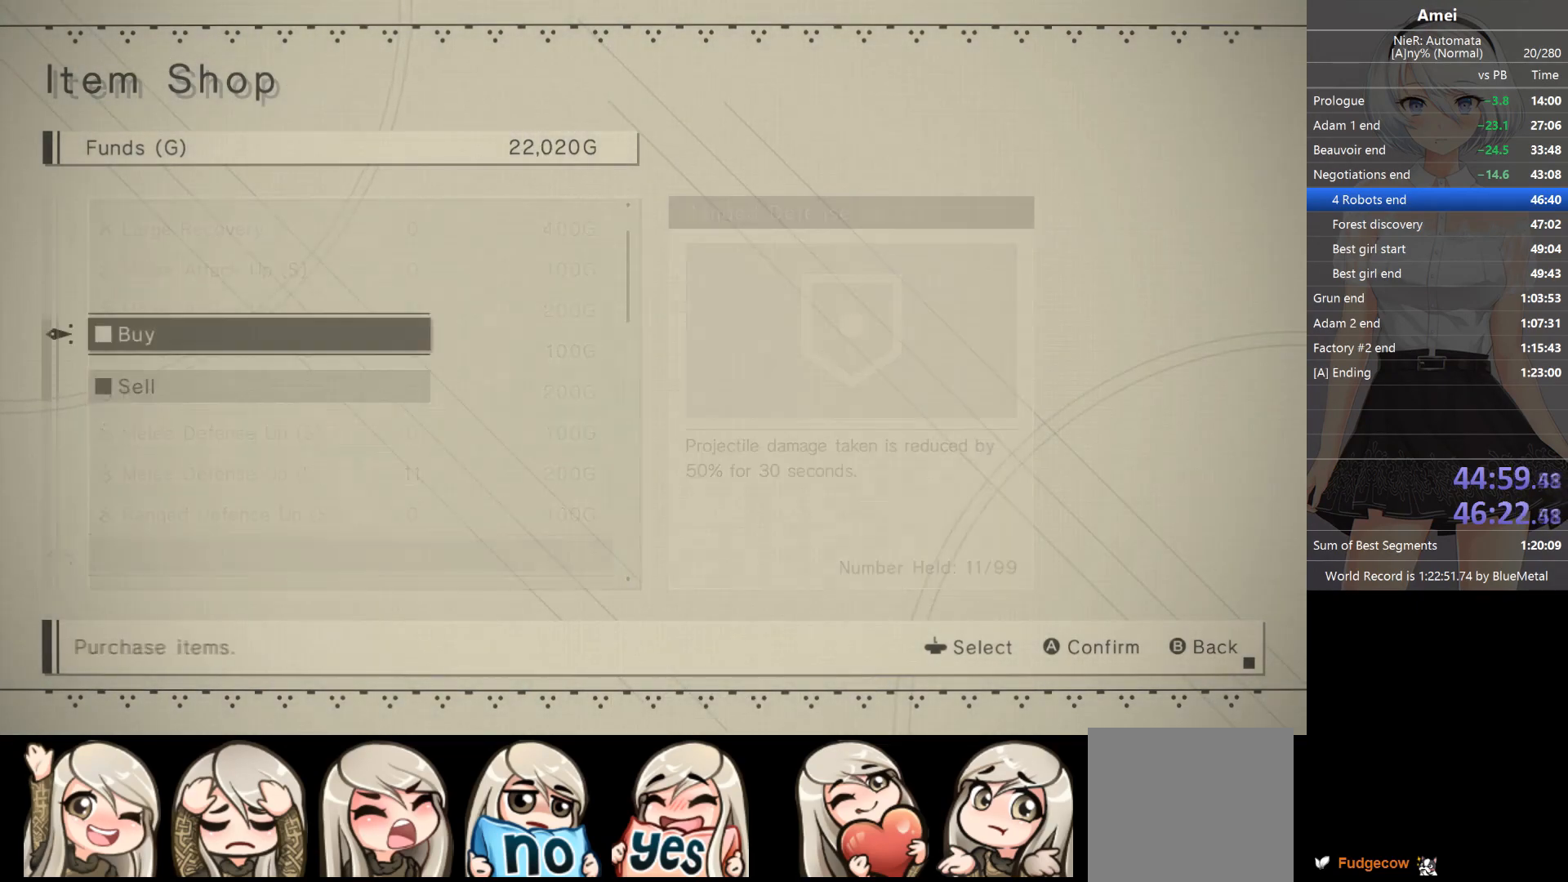
{"buttons": ["B"], "left_stick": "center", "right_stick": "center", "events": [[33, "B", "up"], [67, "A", "up"], [67, "B", "down"], [100, "A", "down"], [134, "B", "up"], [167, "A", "up"], [167, "B", "down"], [200, "A", "down"], [234, "B", "up"], [267, "B", "down"], [334, "A", "up"], [334, "B", "up"], [367, "A", "down"], [367, "B", "down"], [434, "B", "up"], [501, "A", "up"], [501, "B", "down"]]}
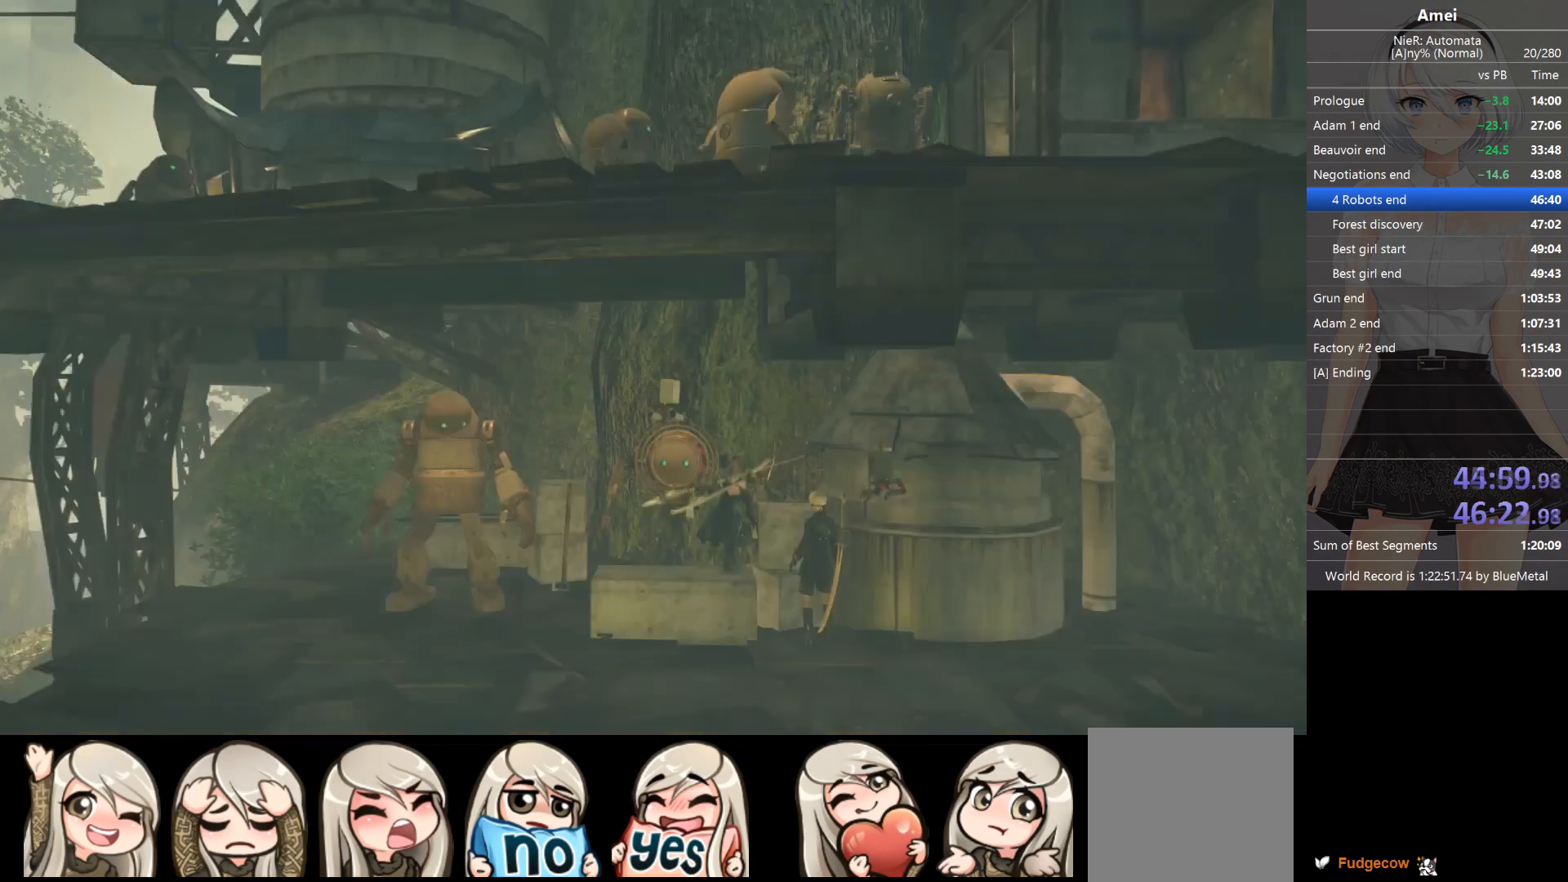
{"buttons": ["A", "B"], "left_stick": "center", "right_stick": "center", "events": [[33, "A", "down"], [33, "B", "up"], [100, "A", "up"], [100, "B", "down"], [133, "A", "down"], [166, "B", "up"], [233, "B", "down"], [267, "A", "up"], [267, "B", "up"], [300, "A", "down"], [333, "B", "down"], [367, "B", "up"], [433, "A", "up"], [433, "B", "down"], [467, "A", "down"], [467, "B", "up"], [500, "B", "down"]]}
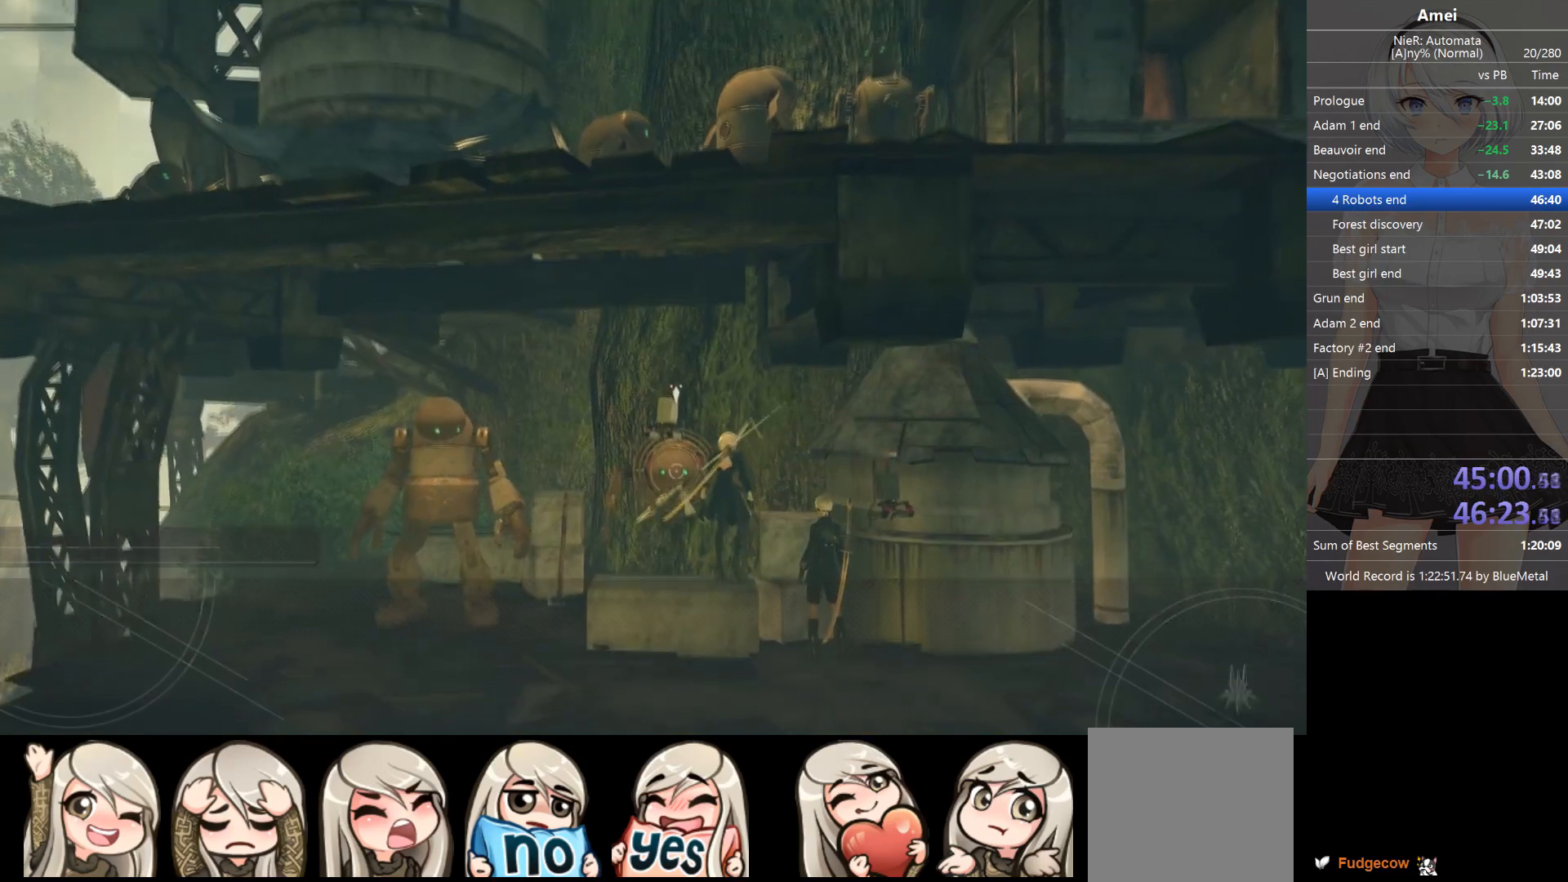
{"buttons": ["B"], "left_stick": "down-left", "right_stick": "center", "events": [[33, "A", "up"], [100, "B", "up"], [234, "left_stick", "down-left"], [300, "B", "down"]]}
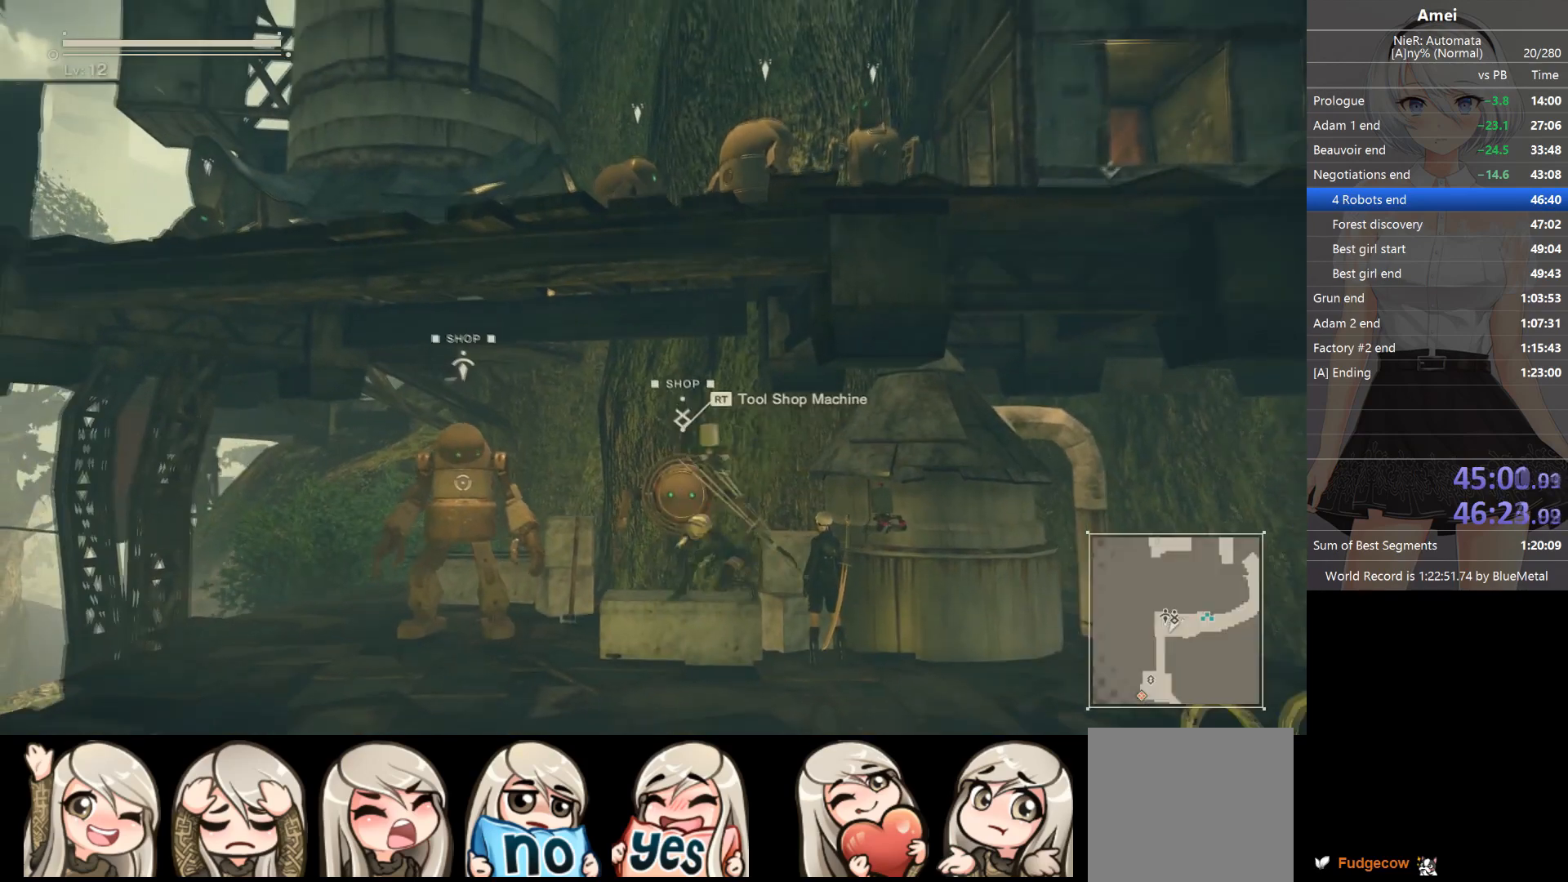
{"buttons": ["B"], "left_stick": "down-left", "right_stick": "center", "events": []}
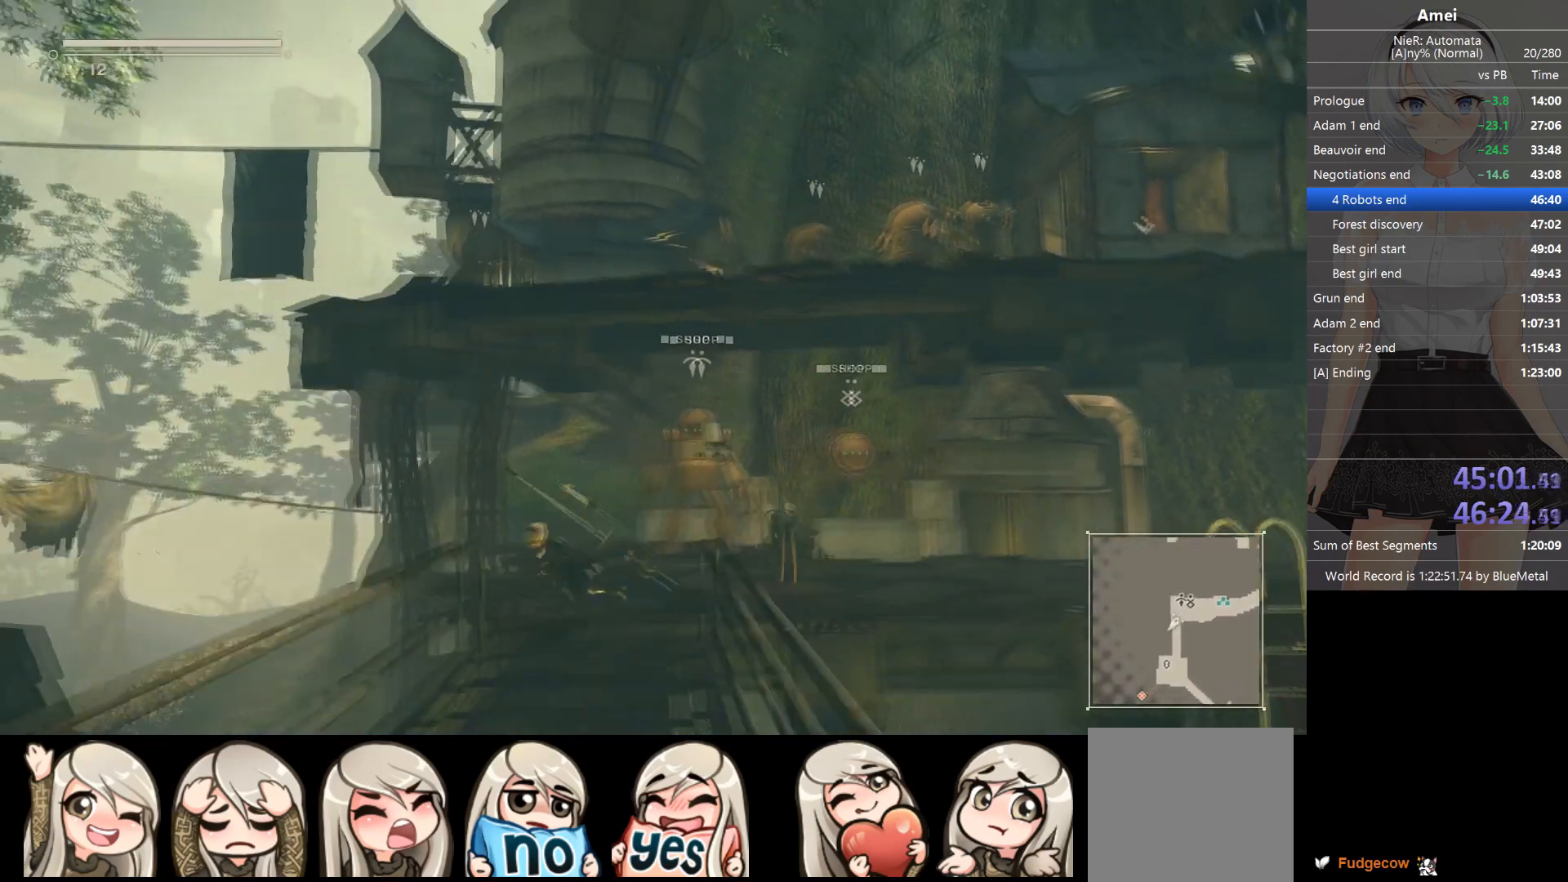
{"buttons": ["R1"], "left_stick": "center", "right_stick": "center", "events": [[33, "left_stick", "down"], [67, "B", "up"], [167, "START", "down"], [267, "START", "up"], [300, "R1", "down"], [400, "left_stick", "center"], [434, "R1", "up"], [467, "R1", "down"]]}
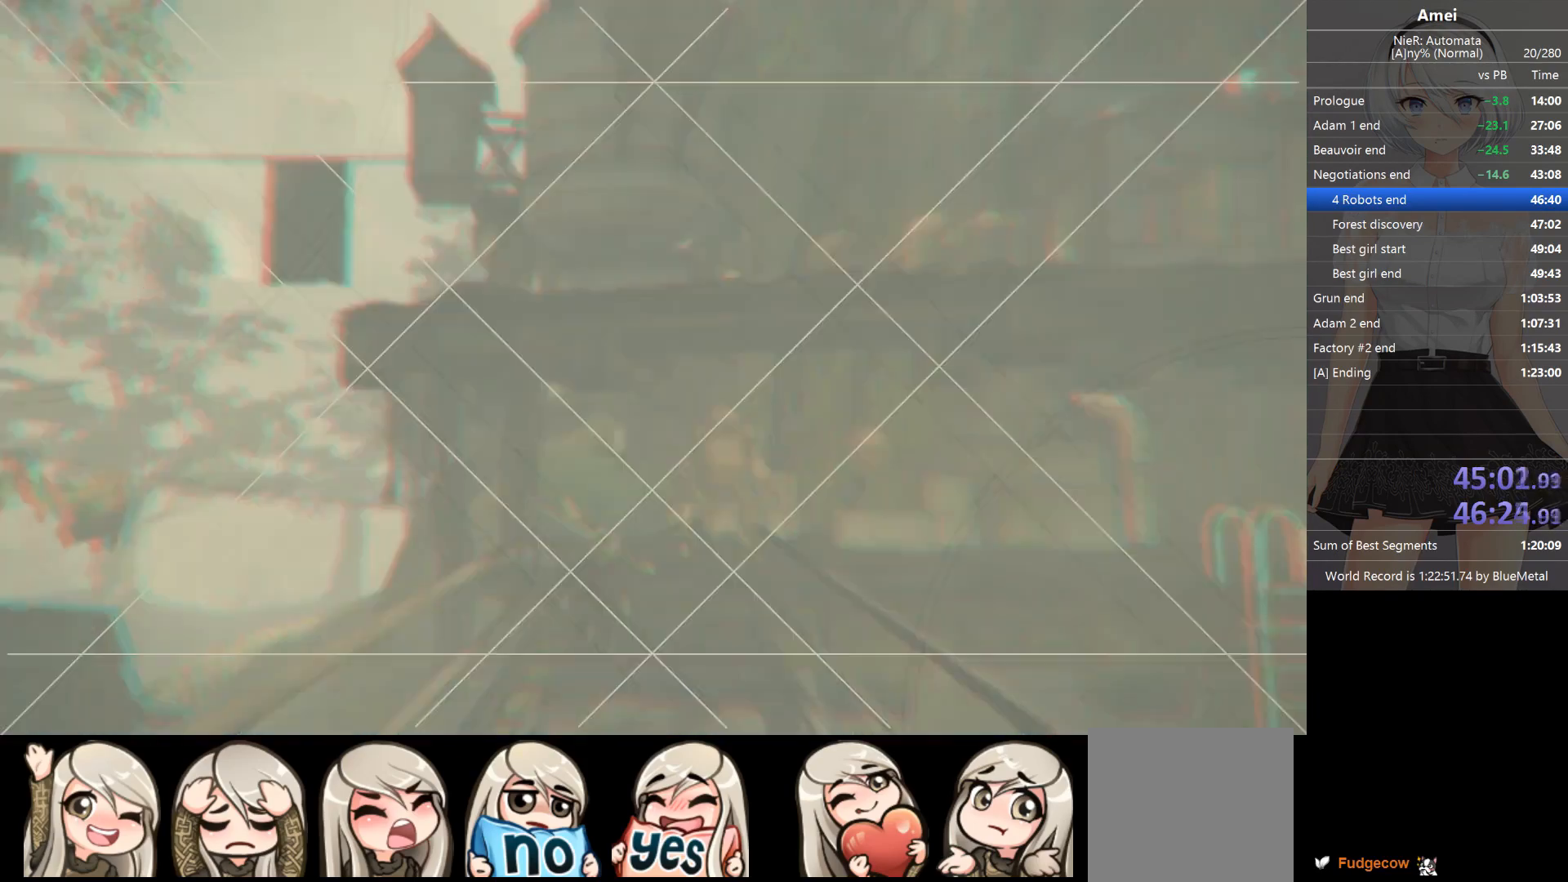
{"buttons": [], "left_stick": "center", "right_stick": "center", "events": [[66, "R1", "up"], [133, "R1", "down"], [166, "R1", "up"], [200, "R1", "down"], [267, "R1", "up"], [300, "R1", "down"], [500, "R1", "up"]]}
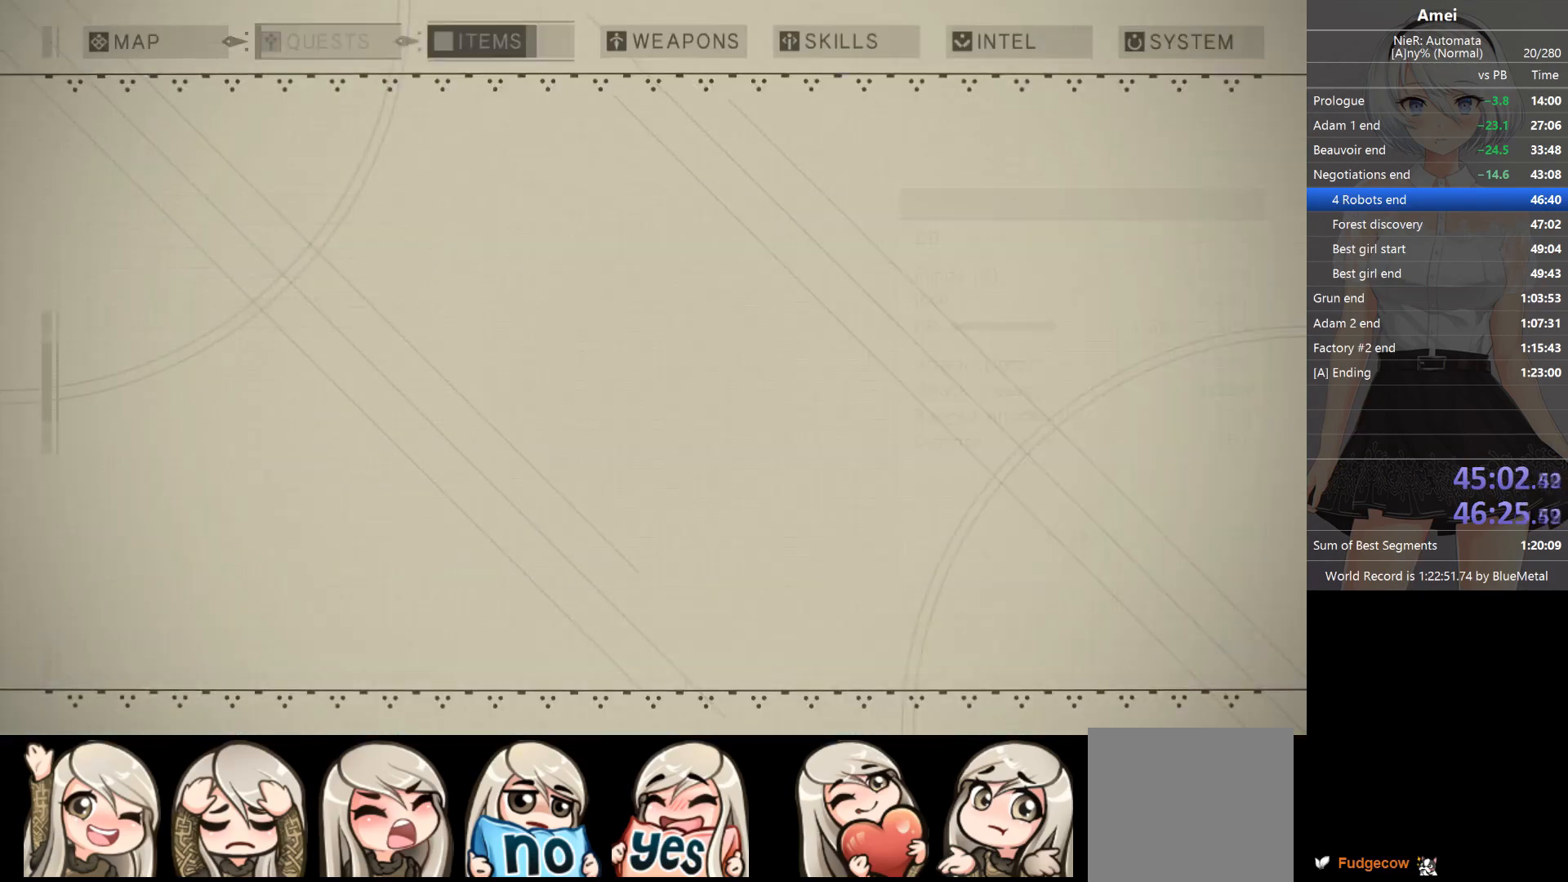
{"buttons": ["DPAD_DOWN"], "left_stick": "center", "right_stick": "center", "events": [[33, "R1", "down"], [100, "R1", "up"], [134, "R1", "down"], [200, "R1", "up"], [267, "DPAD_DOWN", "down"], [367, "DPAD_DOWN", "up"], [434, "DPAD_DOWN", "down"]]}
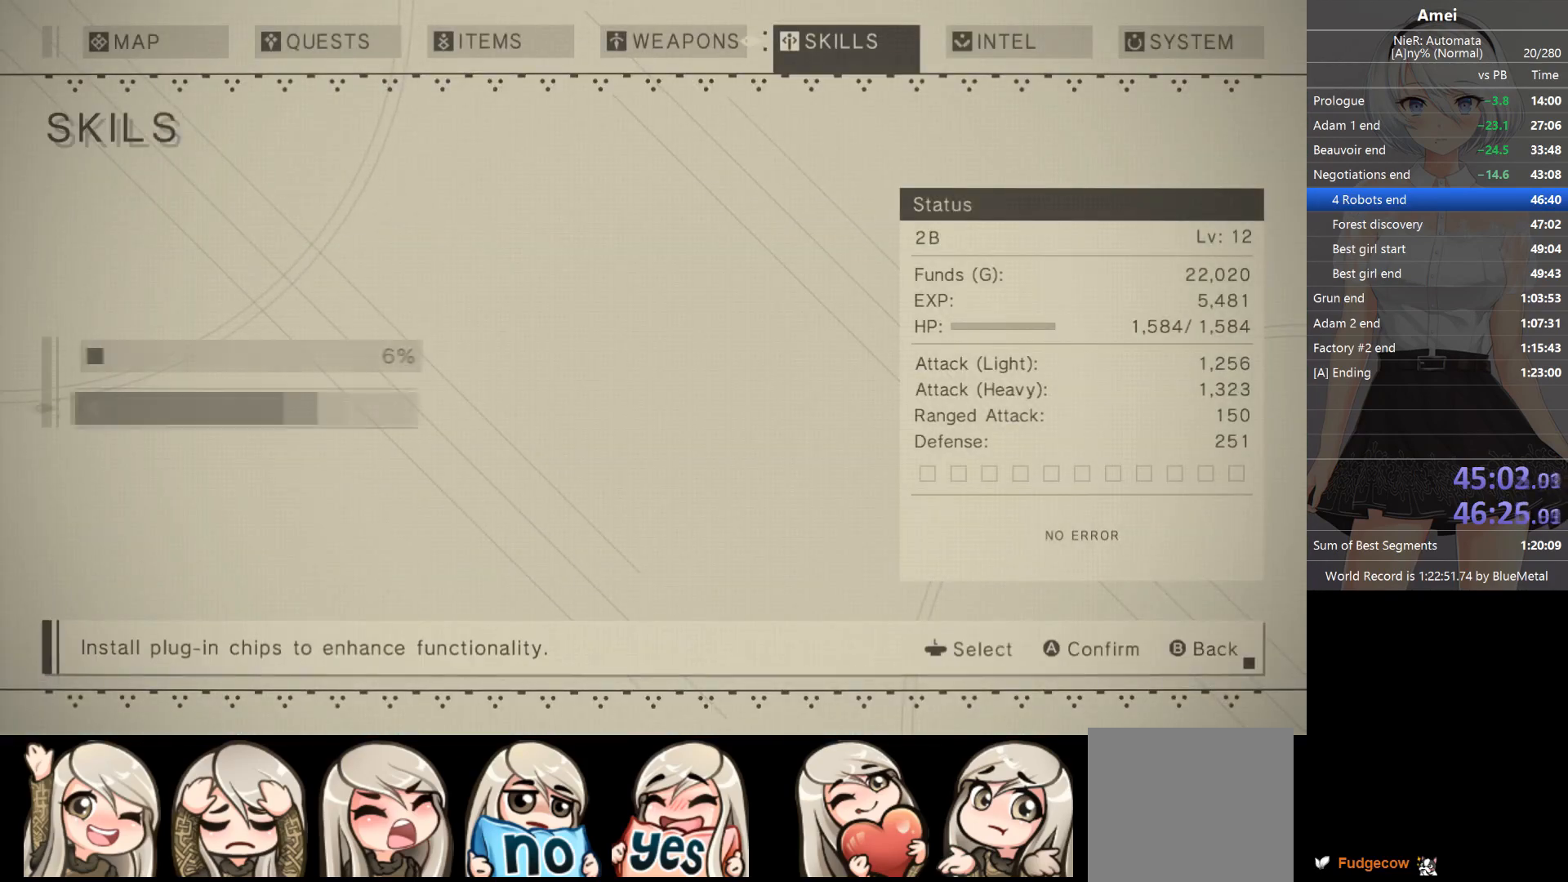
{"buttons": [], "left_stick": "center", "right_stick": "center", "events": [[33, "DPAD_DOWN", "up"], [100, "A", "down"], [166, "A", "up"], [233, "A", "down"], [300, "A", "up"], [333, "A", "down"], [400, "A", "up"], [433, "A", "down"], [500, "A", "up"]]}
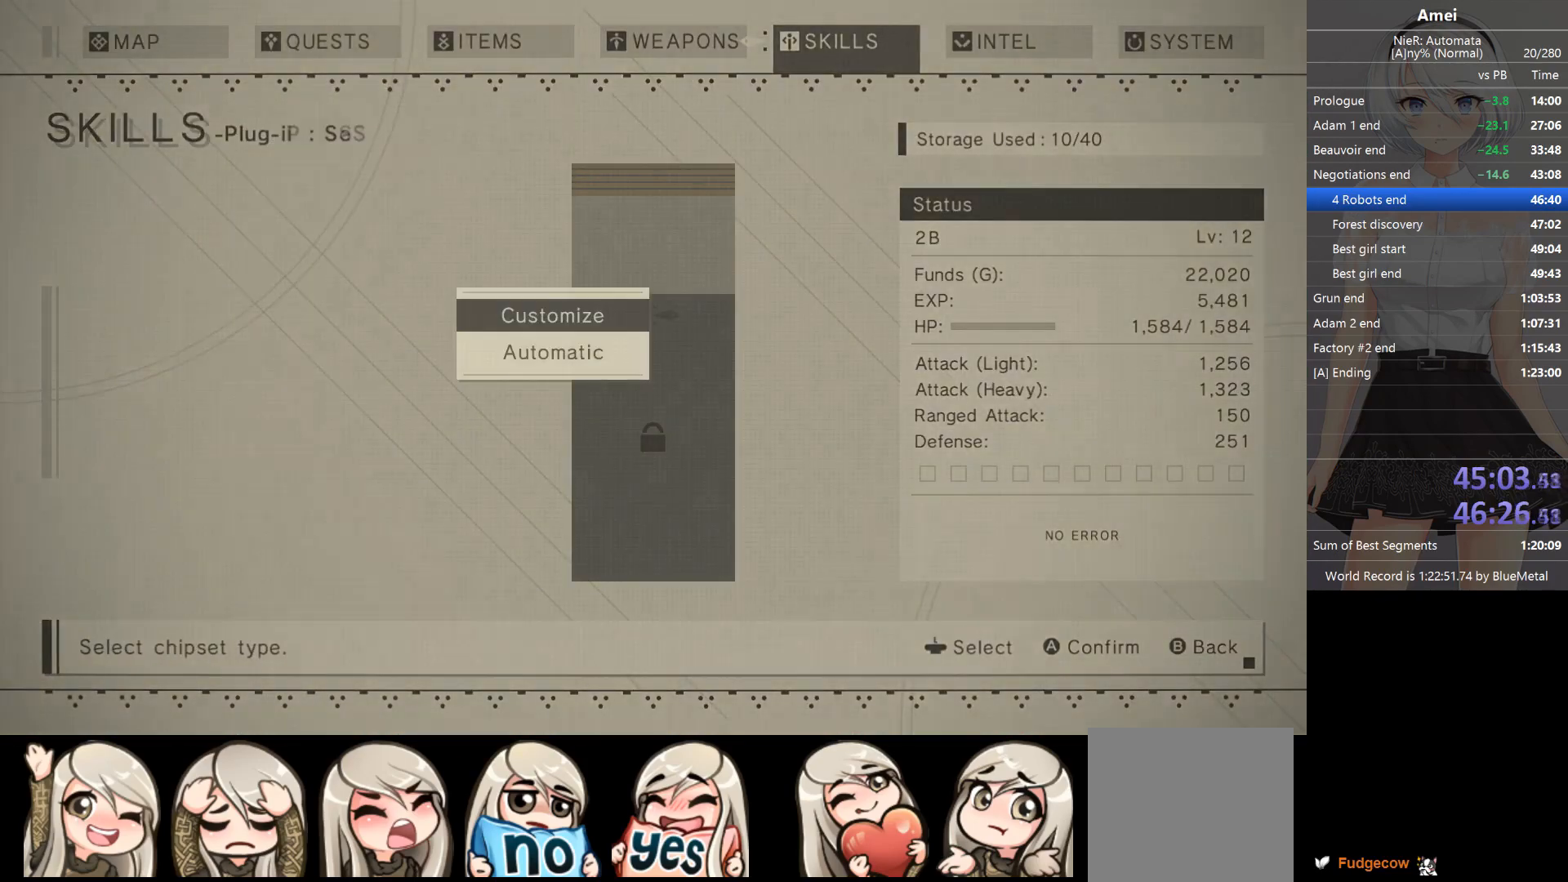
{"buttons": ["DPAD_DOWN"], "left_stick": "center", "right_stick": "center", "events": [[67, "A", "down"], [134, "A", "up"], [167, "A", "down"], [234, "A", "up"], [334, "DPAD_DOWN", "down"], [434, "DPAD_DOWN", "up"], [467, "DPAD_DOWN", "down"]]}
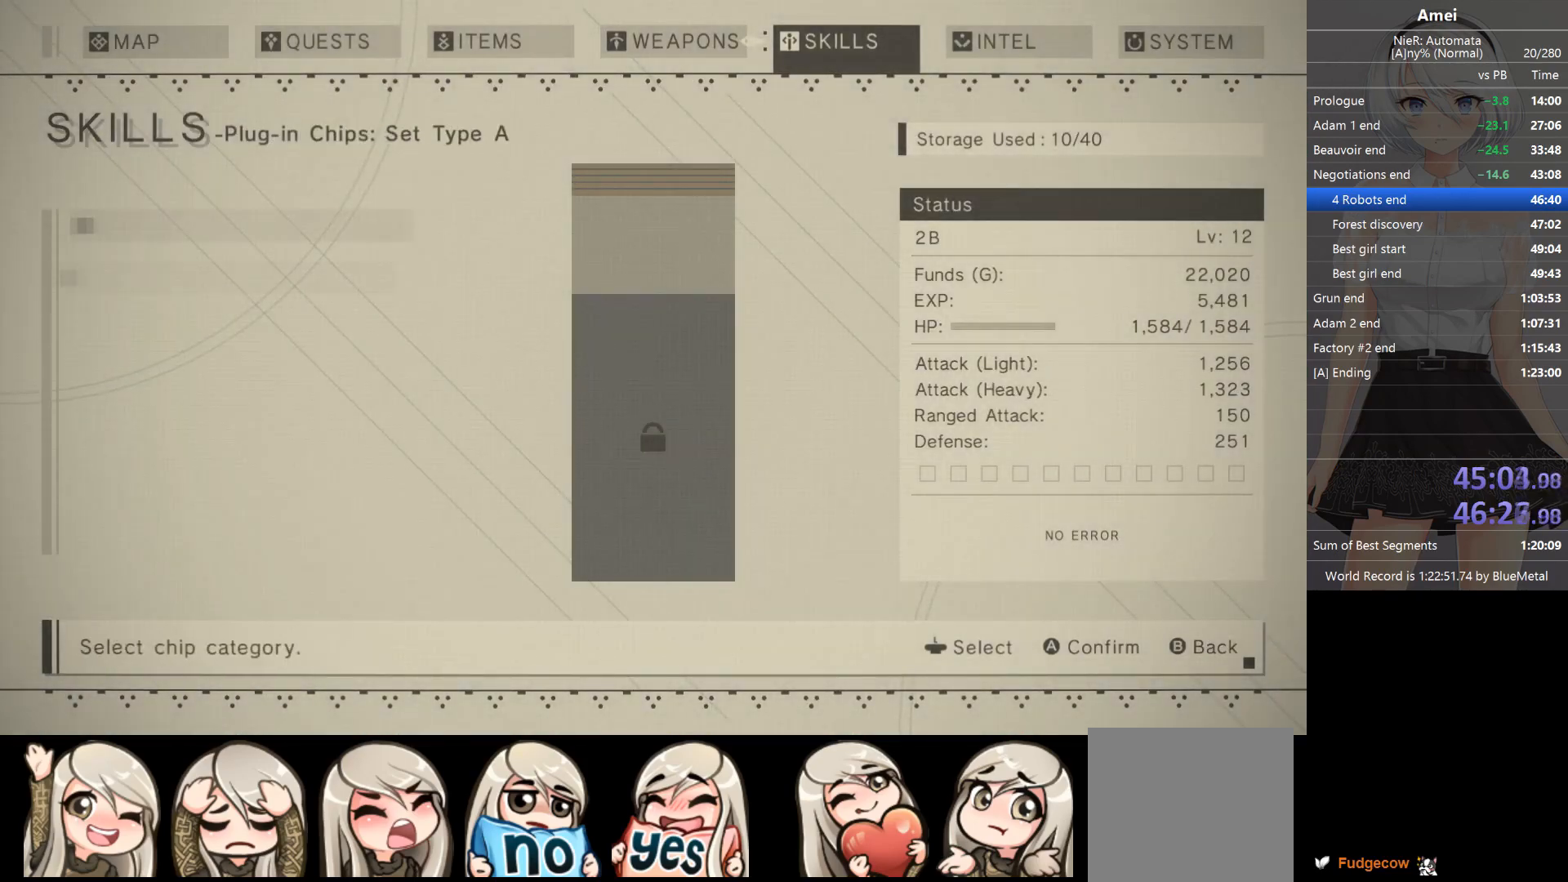
{"buttons": ["DPAD_DOWN"], "left_stick": "center", "right_stick": "center", "events": [[66, "DPAD_DOWN", "up"], [100, "DPAD_DOWN", "down"], [200, "DPAD_DOWN", "up"], [233, "DPAD_DOWN", "down"], [333, "DPAD_DOWN", "up"], [400, "A", "down"], [500, "A", "up"], [500, "DPAD_DOWN", "down"]]}
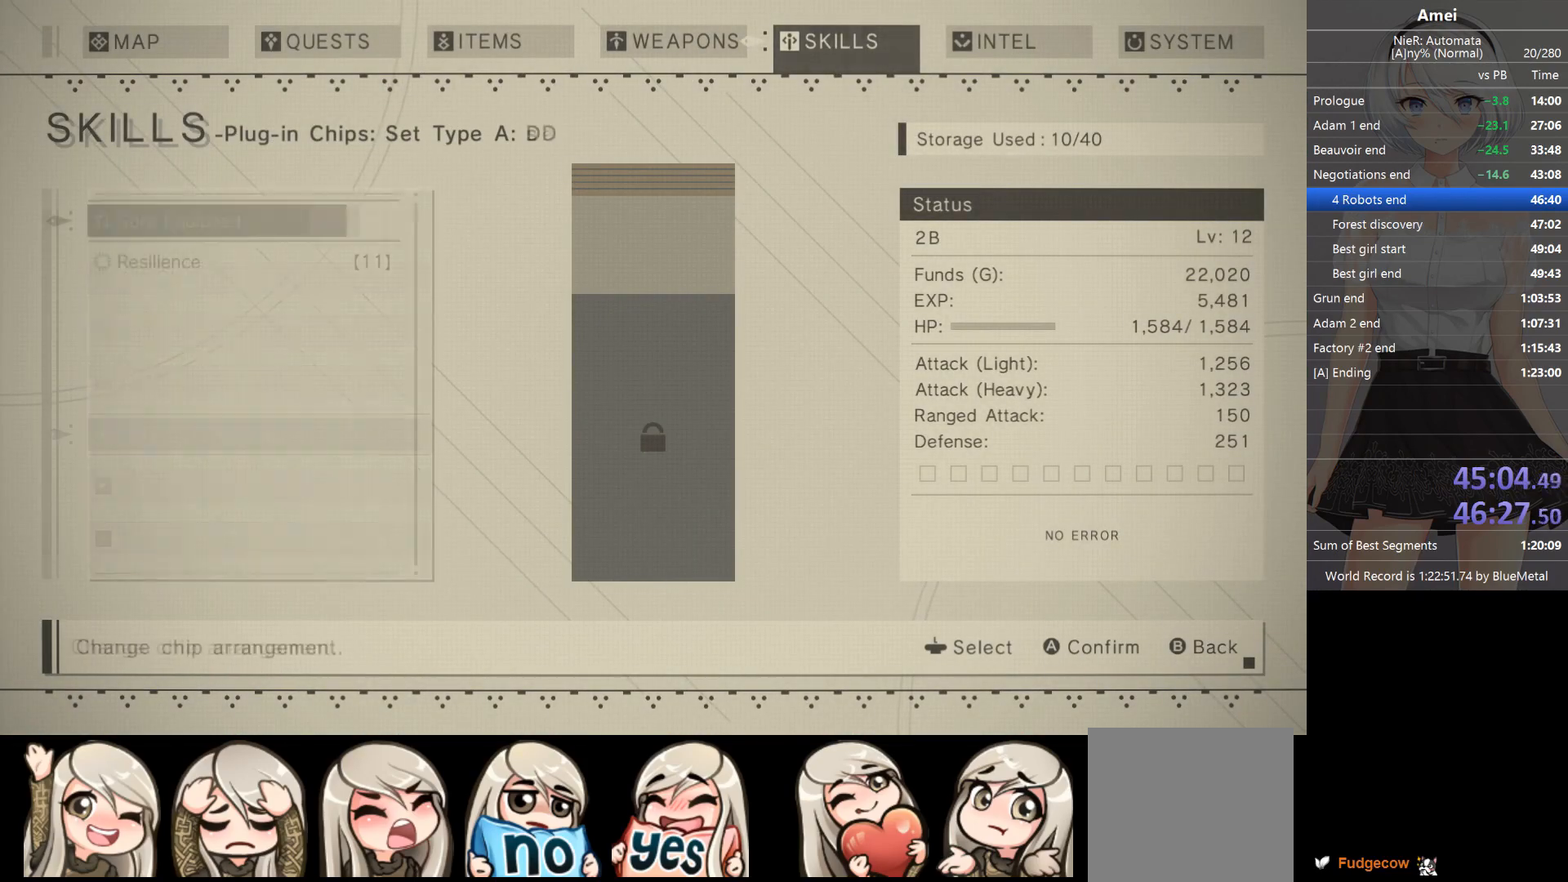
{"buttons": ["B"], "left_stick": "center", "right_stick": "center", "events": [[134, "DPAD_DOWN", "up"], [167, "A", "down"], [234, "A", "up"], [300, "A", "down"], [367, "A", "up"], [501, "B", "down"]]}
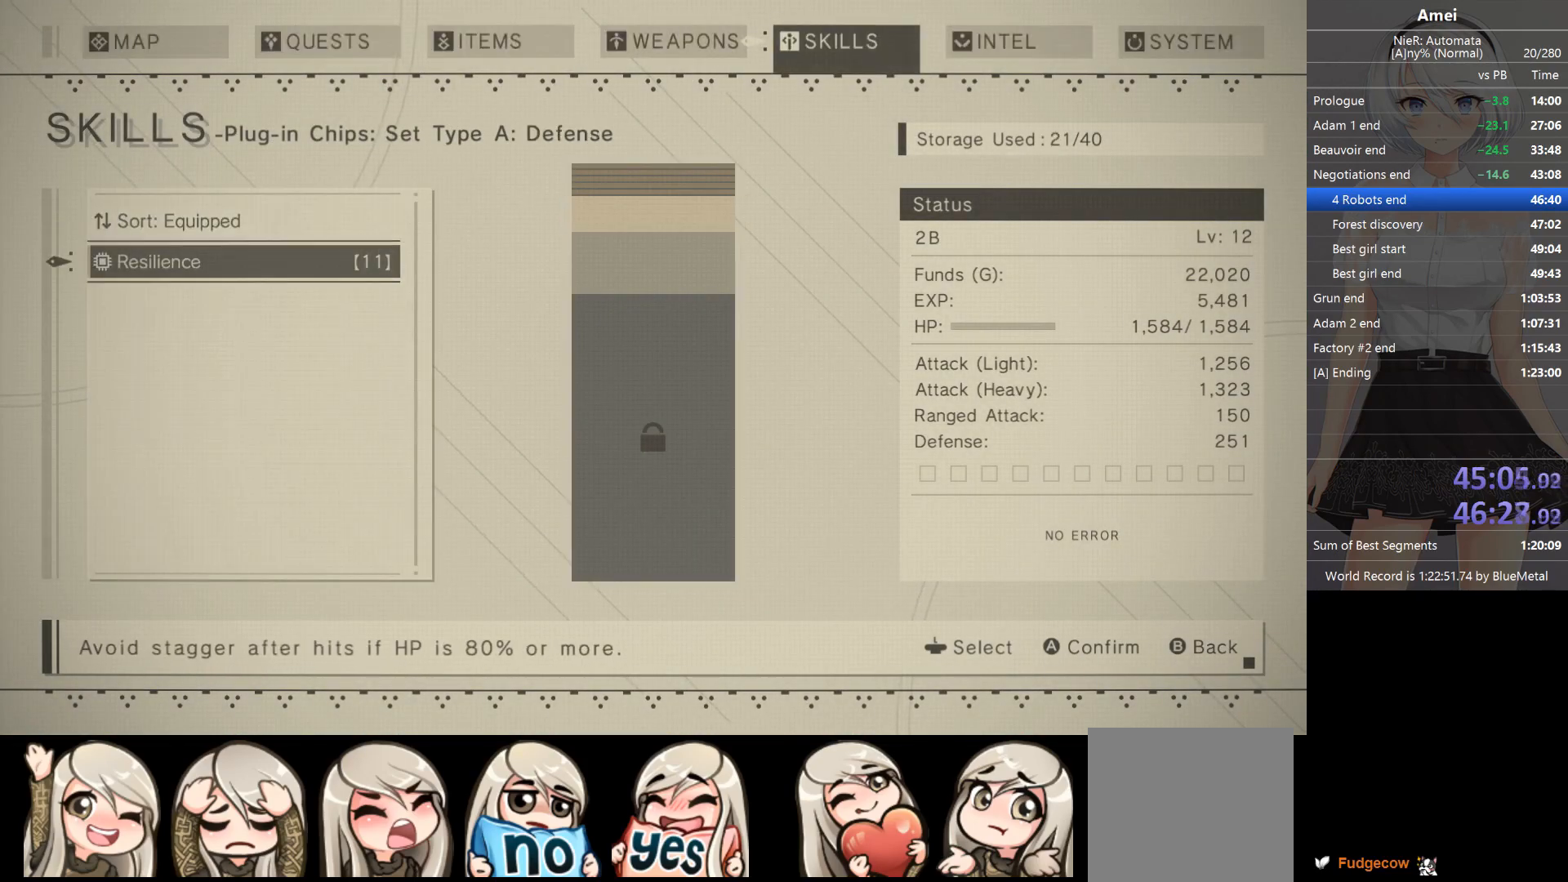
{"buttons": [], "left_stick": "center", "right_stick": "center", "events": [[66, "B", "up"], [166, "DPAD_UP", "down"], [300, "DPAD_UP", "up"], [367, "A", "down"], [500, "A", "up"]]}
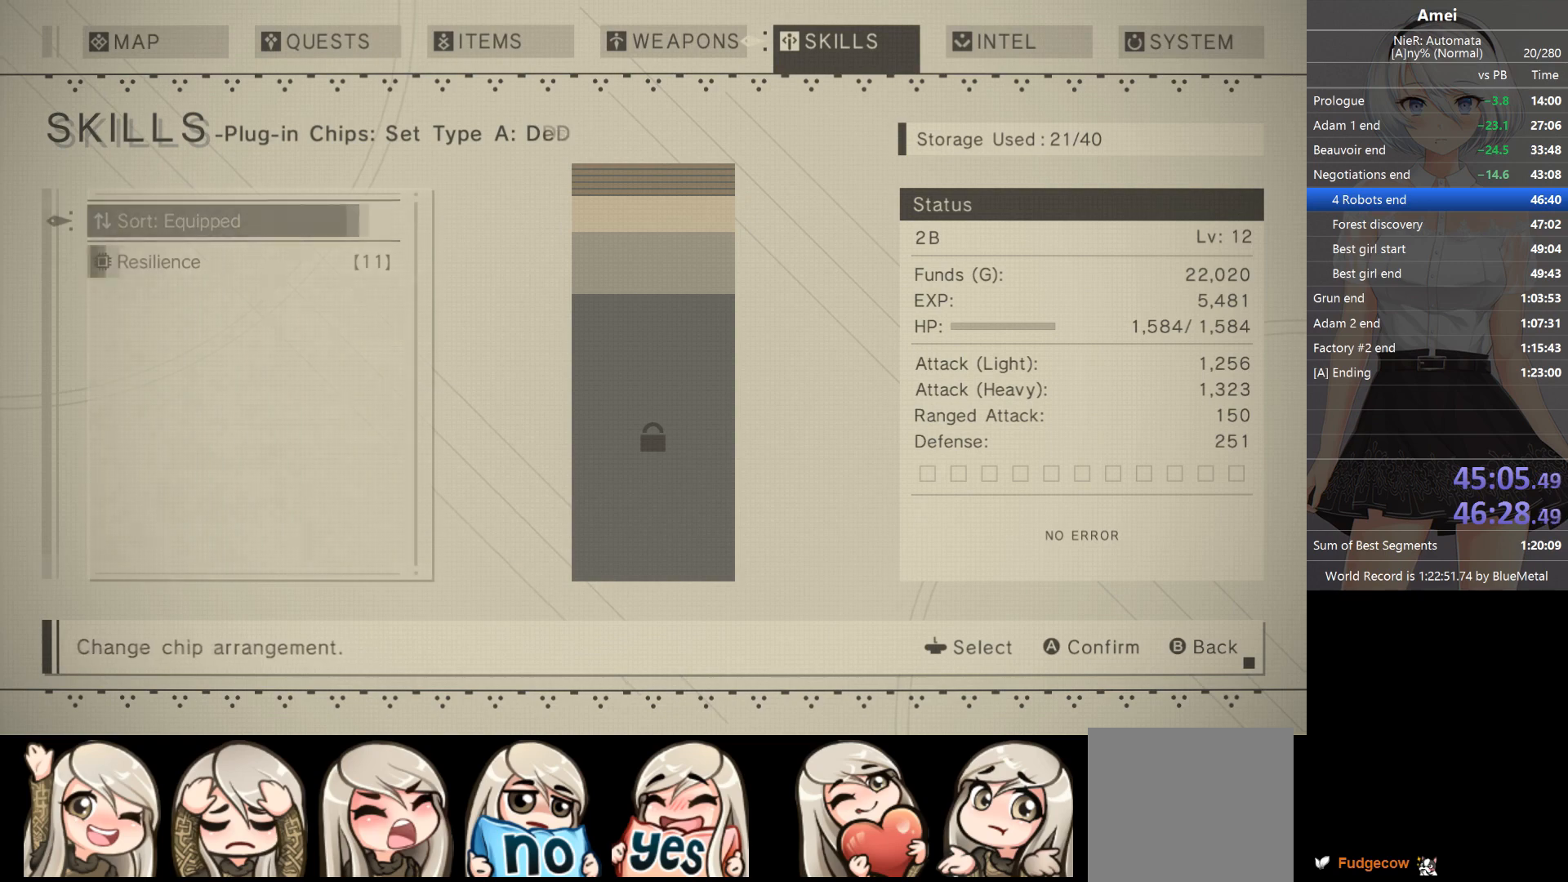
{"buttons": ["B"], "left_stick": "center", "right_stick": "center", "events": [[234, "DPAD_DOWN", "down"], [334, "DPAD_DOWN", "up"], [434, "B", "down"]]}
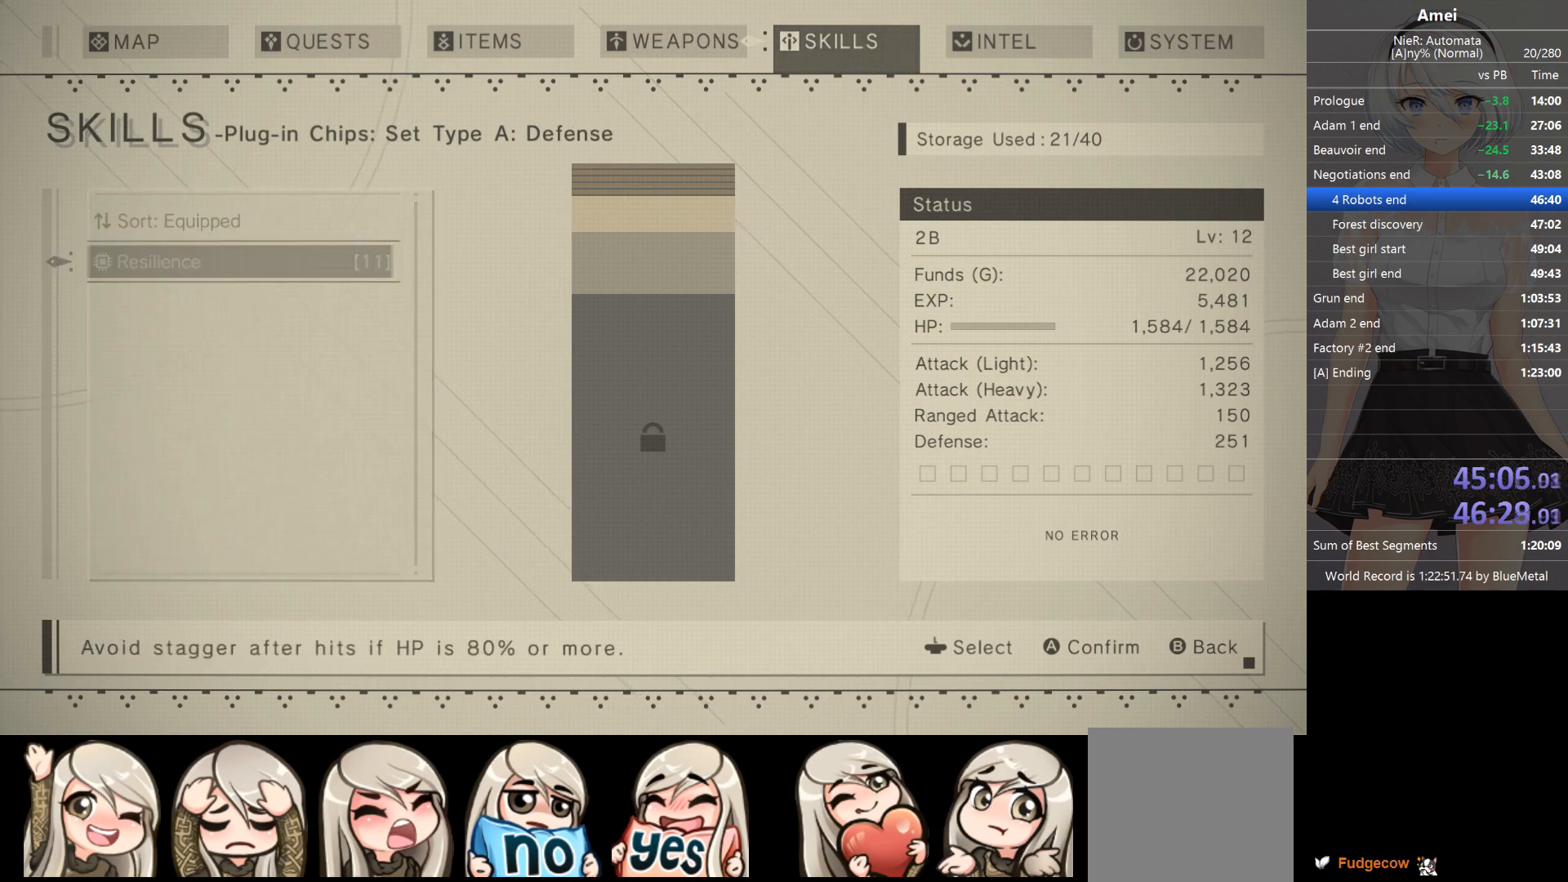
{"buttons": ["DPAD_DOWN"], "left_stick": "center", "right_stick": "center", "events": [[33, "B", "up"], [100, "DPAD_UP", "down"], [233, "DPAD_UP", "up"], [267, "A", "down"], [367, "A", "up"], [400, "DPAD_DOWN", "down"]]}
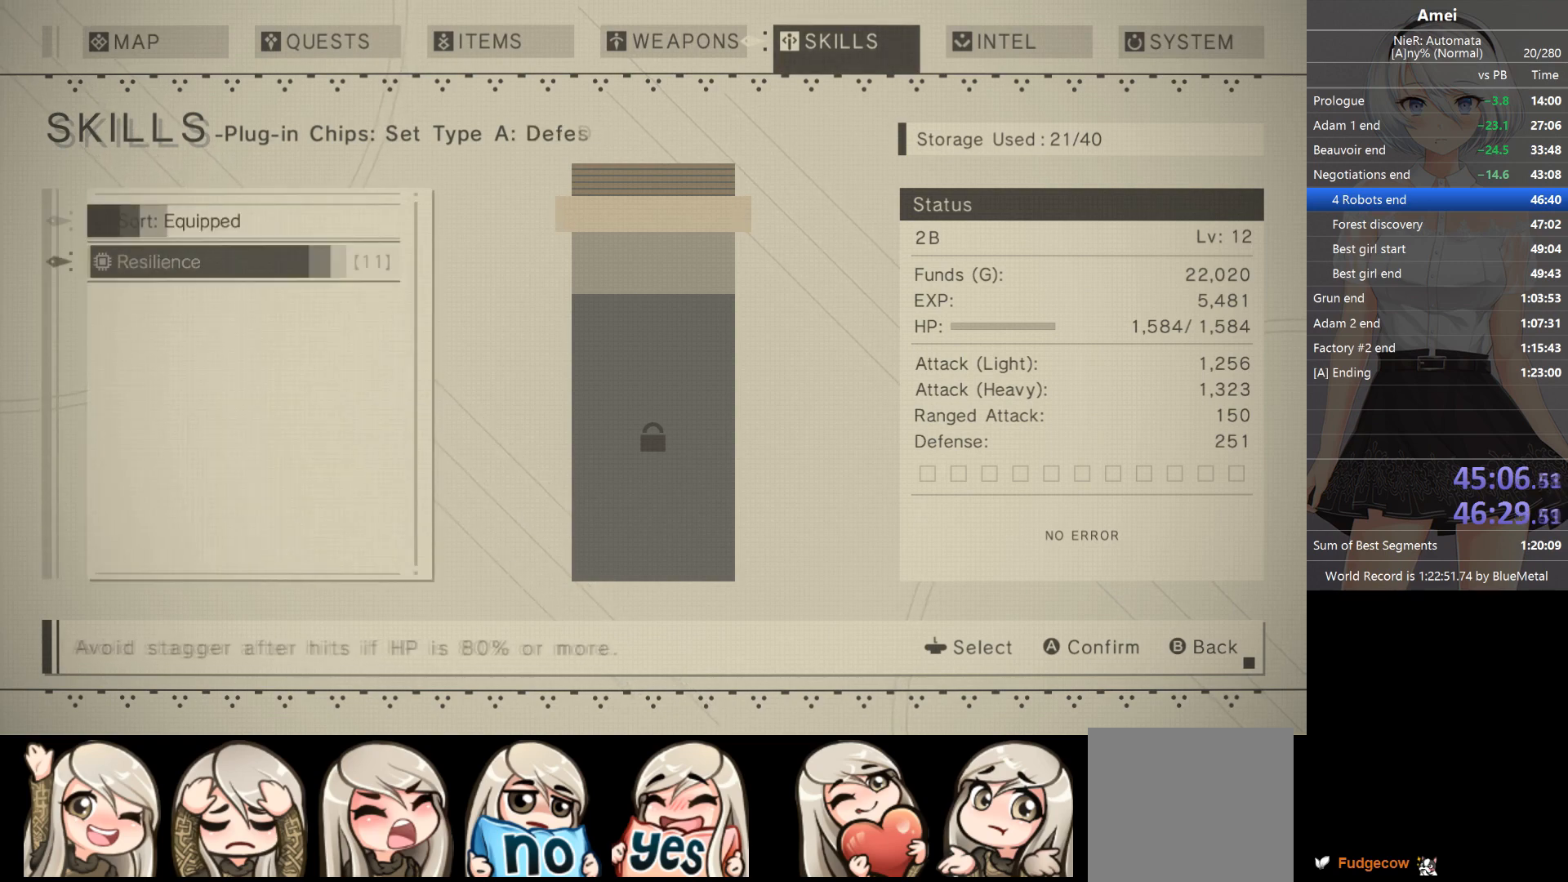
{"buttons": ["B"], "left_stick": "center", "right_stick": "center", "events": [[33, "DPAD_DOWN", "up"], [100, "A", "down"], [200, "A", "up"], [267, "B", "down"], [400, "B", "up"], [467, "B", "down"]]}
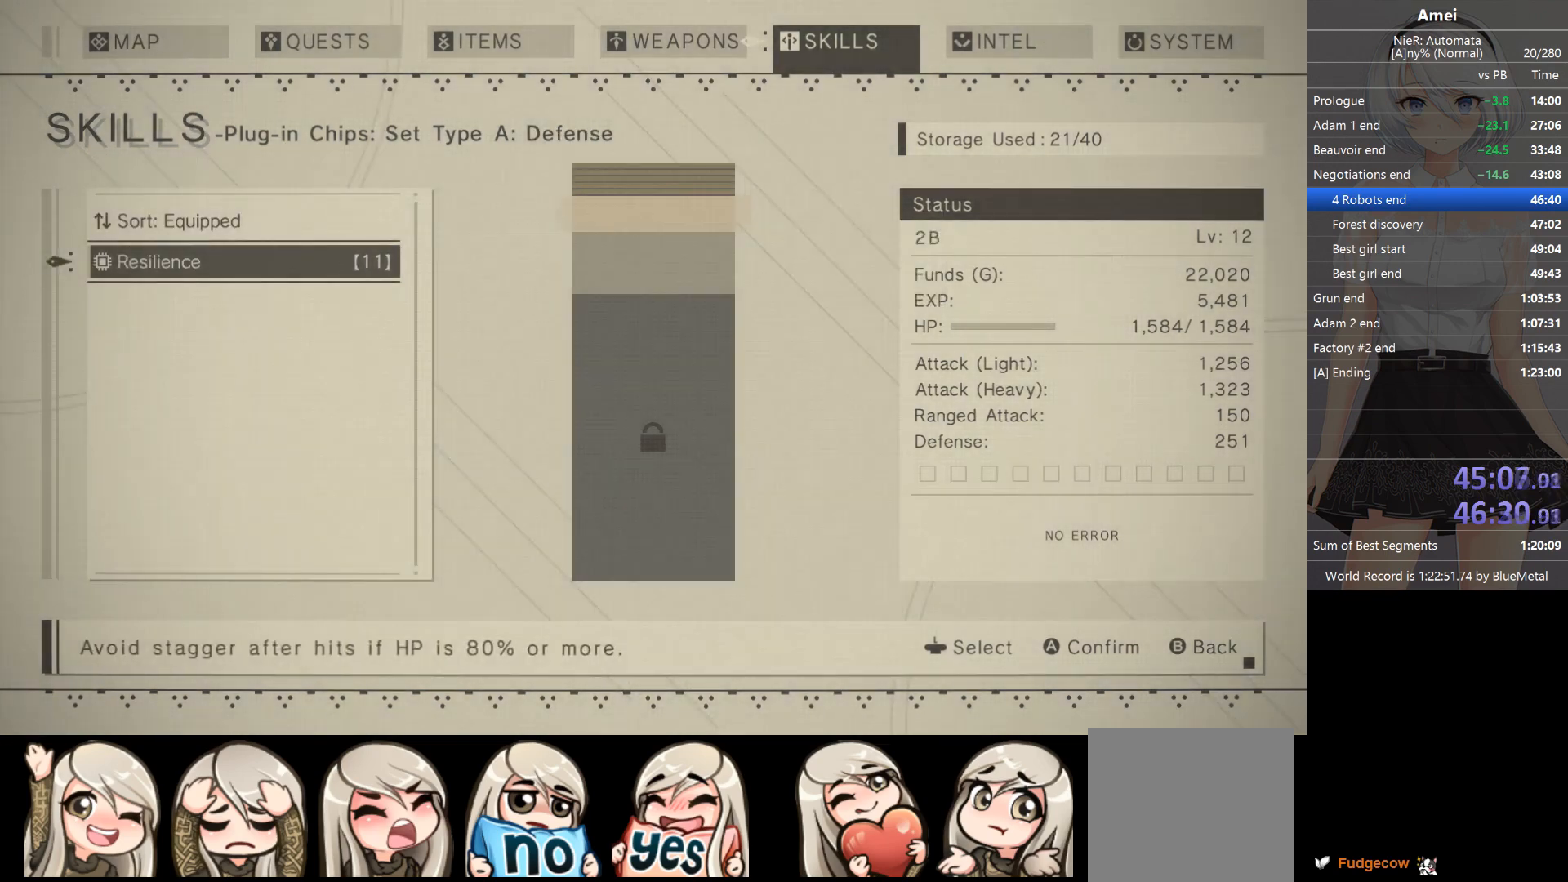
{"buttons": [], "left_stick": "center", "right_stick": "center", "events": [[200, "B", "up"], [400, "DPAD_UP", "down"], [500, "DPAD_UP", "up"]]}
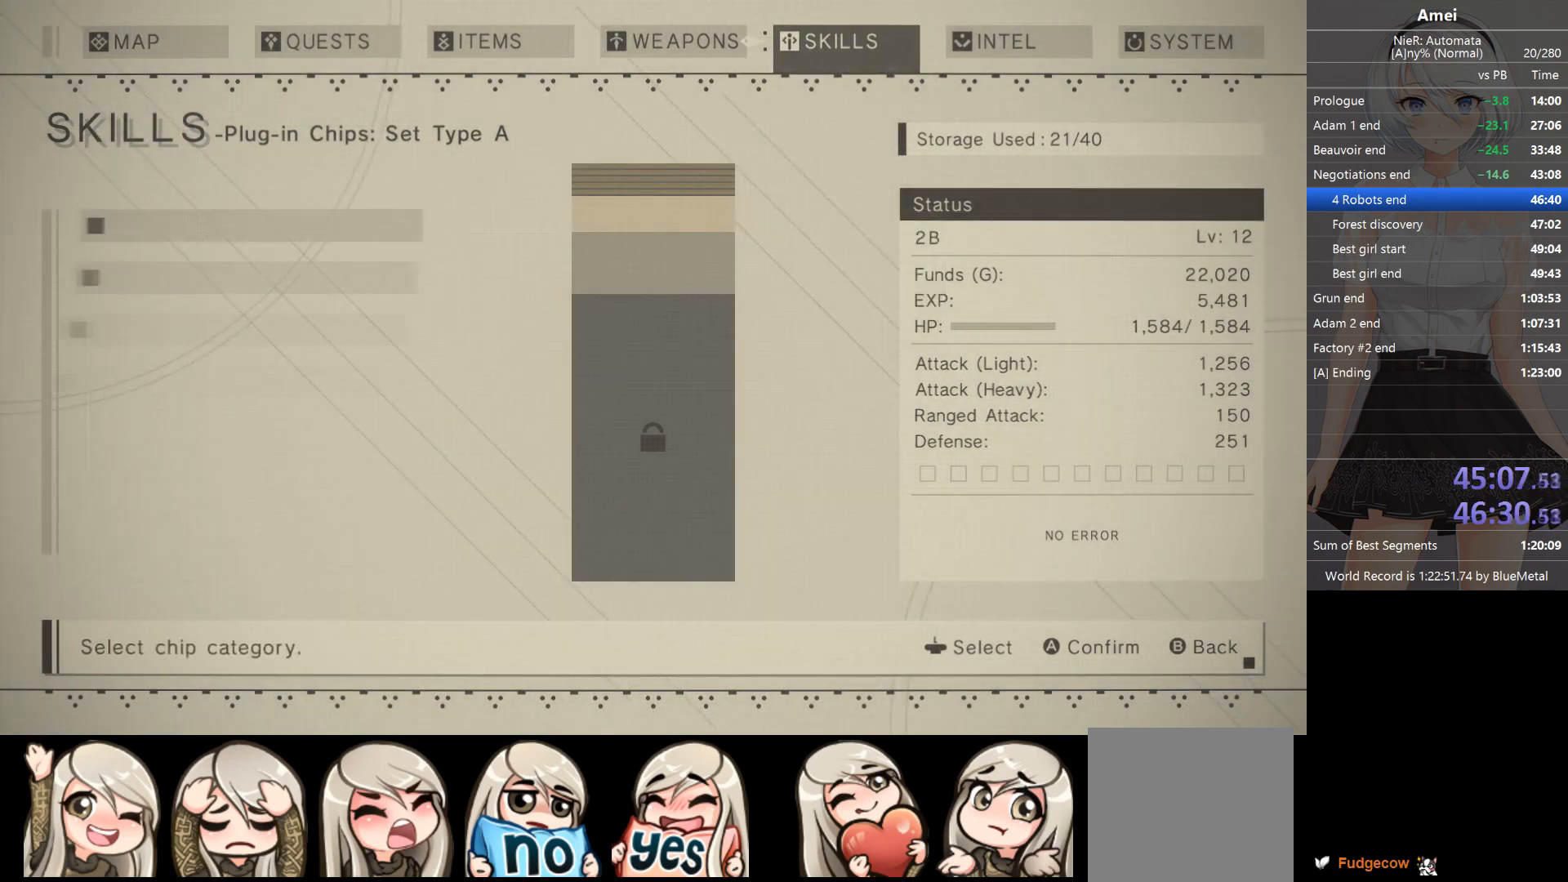
{"buttons": [], "left_stick": "center", "right_stick": "center", "events": [[200, "A", "down"], [334, "A", "up"], [367, "DPAD_DOWN", "down"], [467, "DPAD_DOWN", "up"]]}
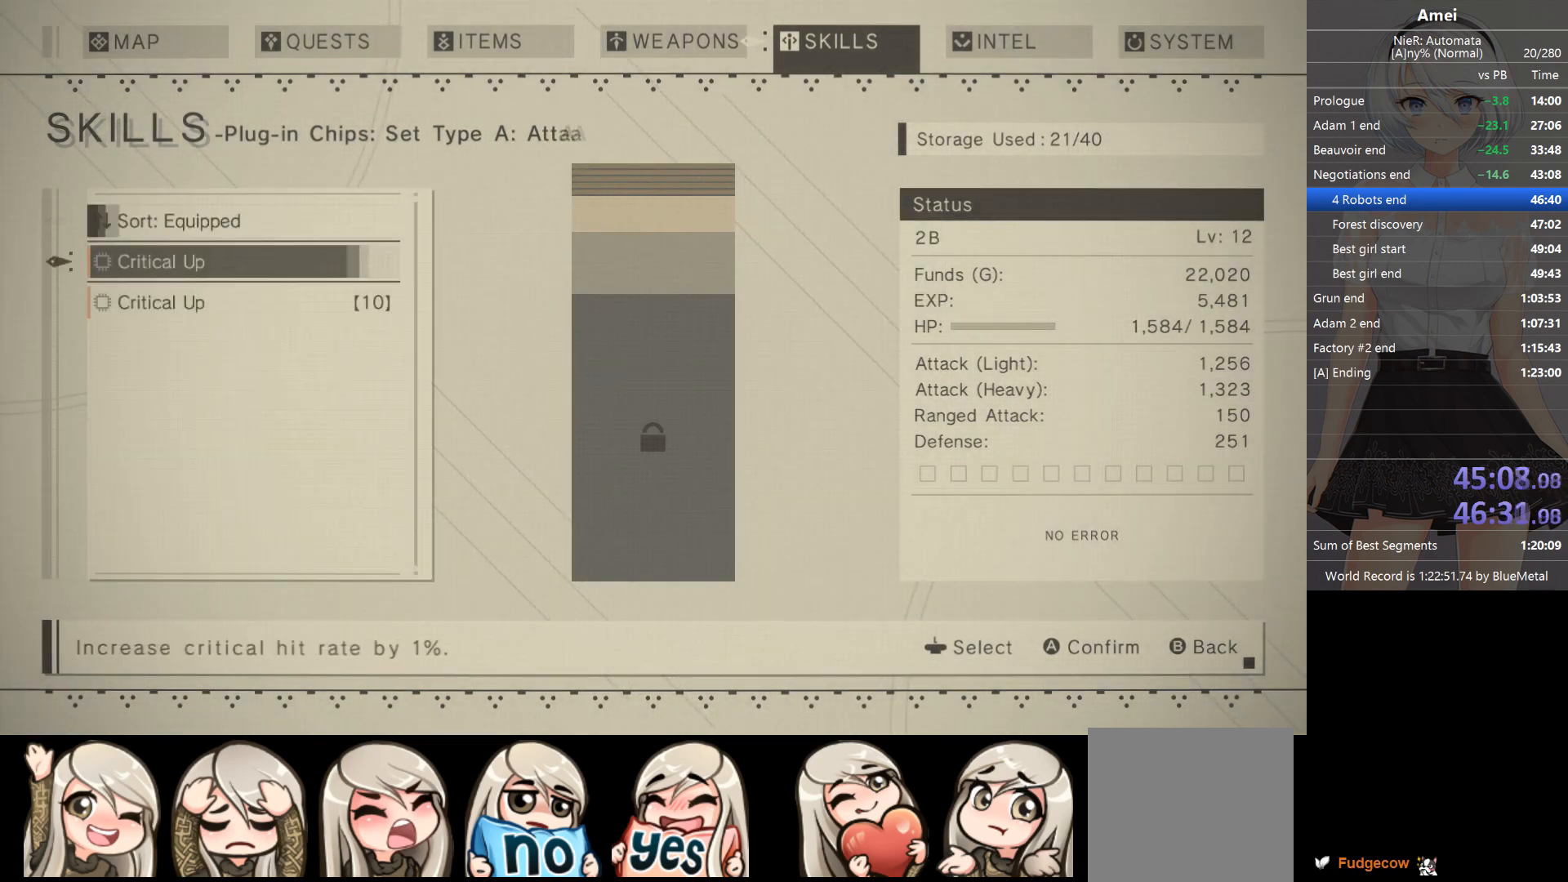
{"buttons": [], "left_stick": "center", "right_stick": "center", "events": [[66, "A", "down"], [133, "DPAD_DOWN", "down"], [166, "A", "up"], [267, "A", "down"], [267, "DPAD_DOWN", "up"], [333, "DPAD_DOWN", "down"], [367, "A", "up"], [433, "DPAD_DOWN", "up"]]}
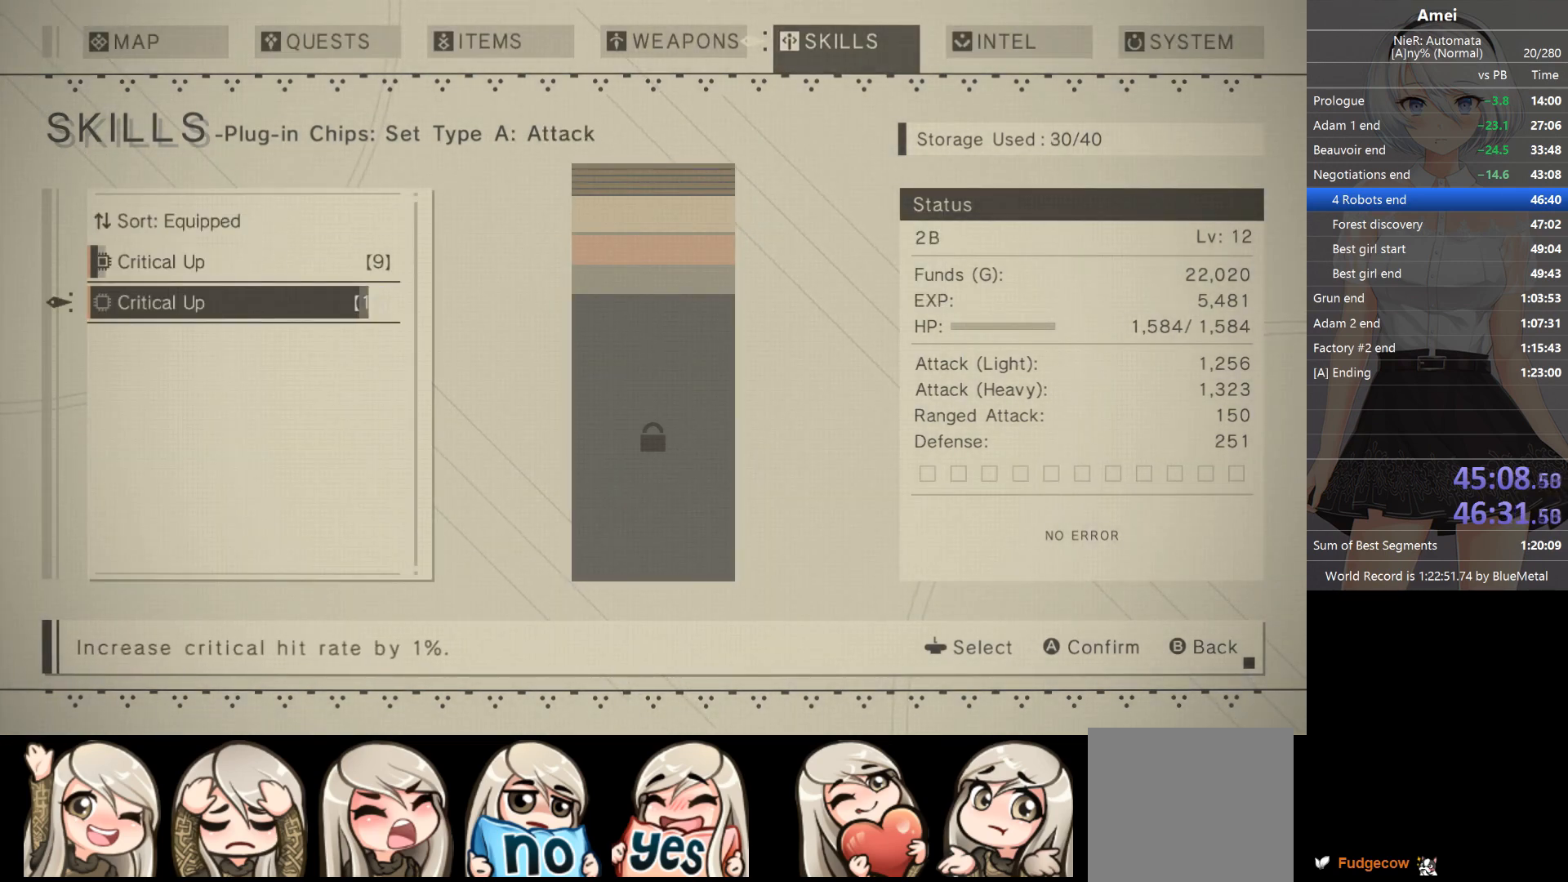
{"buttons": [], "left_stick": "center", "right_stick": "center", "events": [[400, "A", "down"], [501, "A", "up"]]}
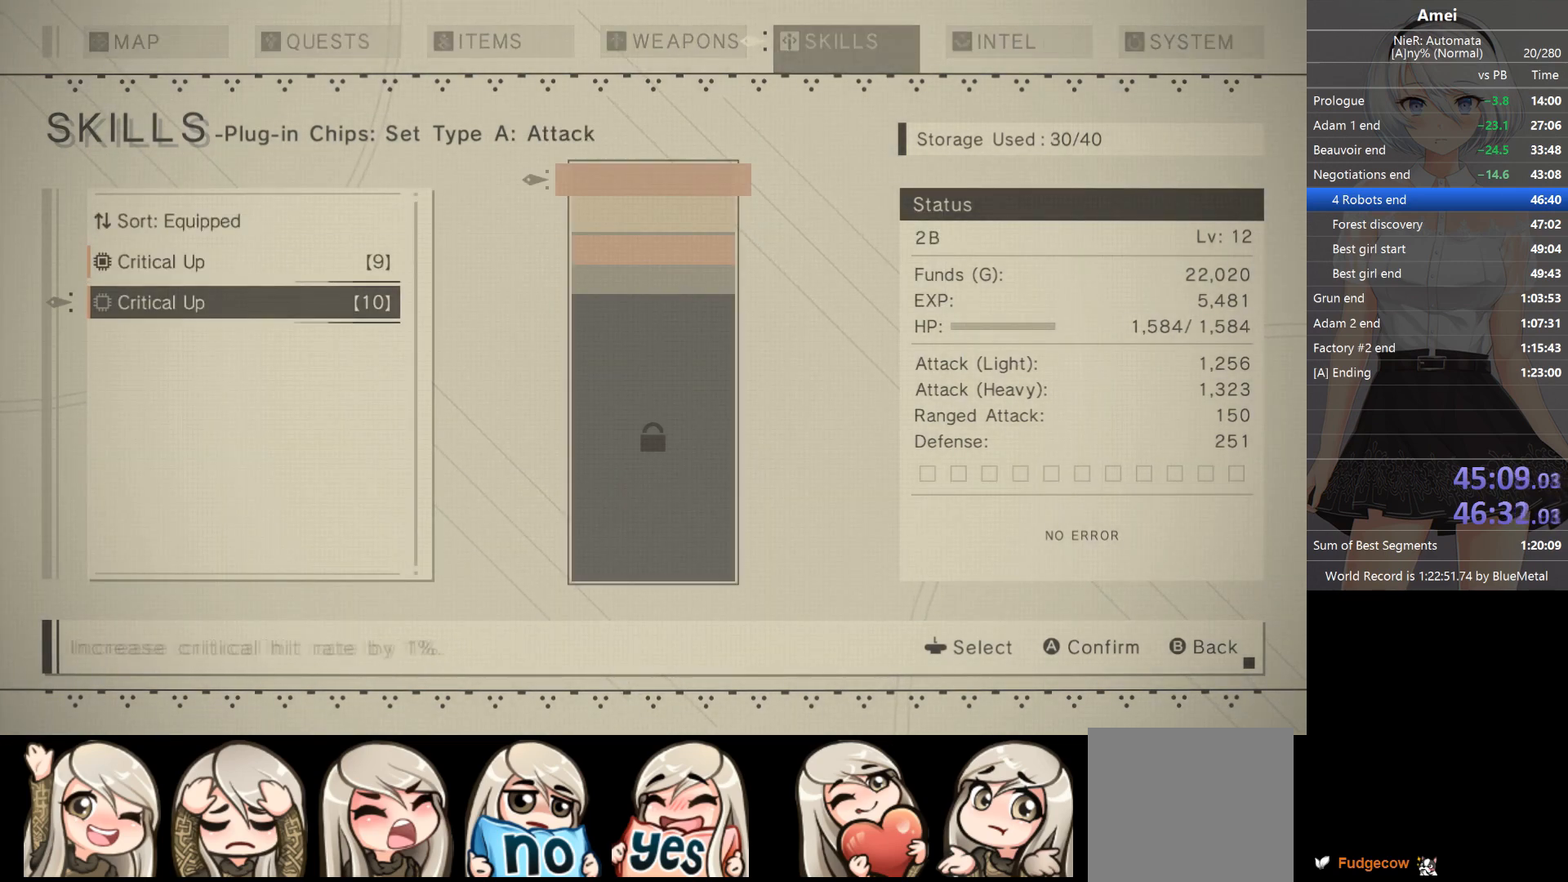
{"buttons": ["B"], "left_stick": "center", "right_stick": "center", "events": [[400, "B", "down"]]}
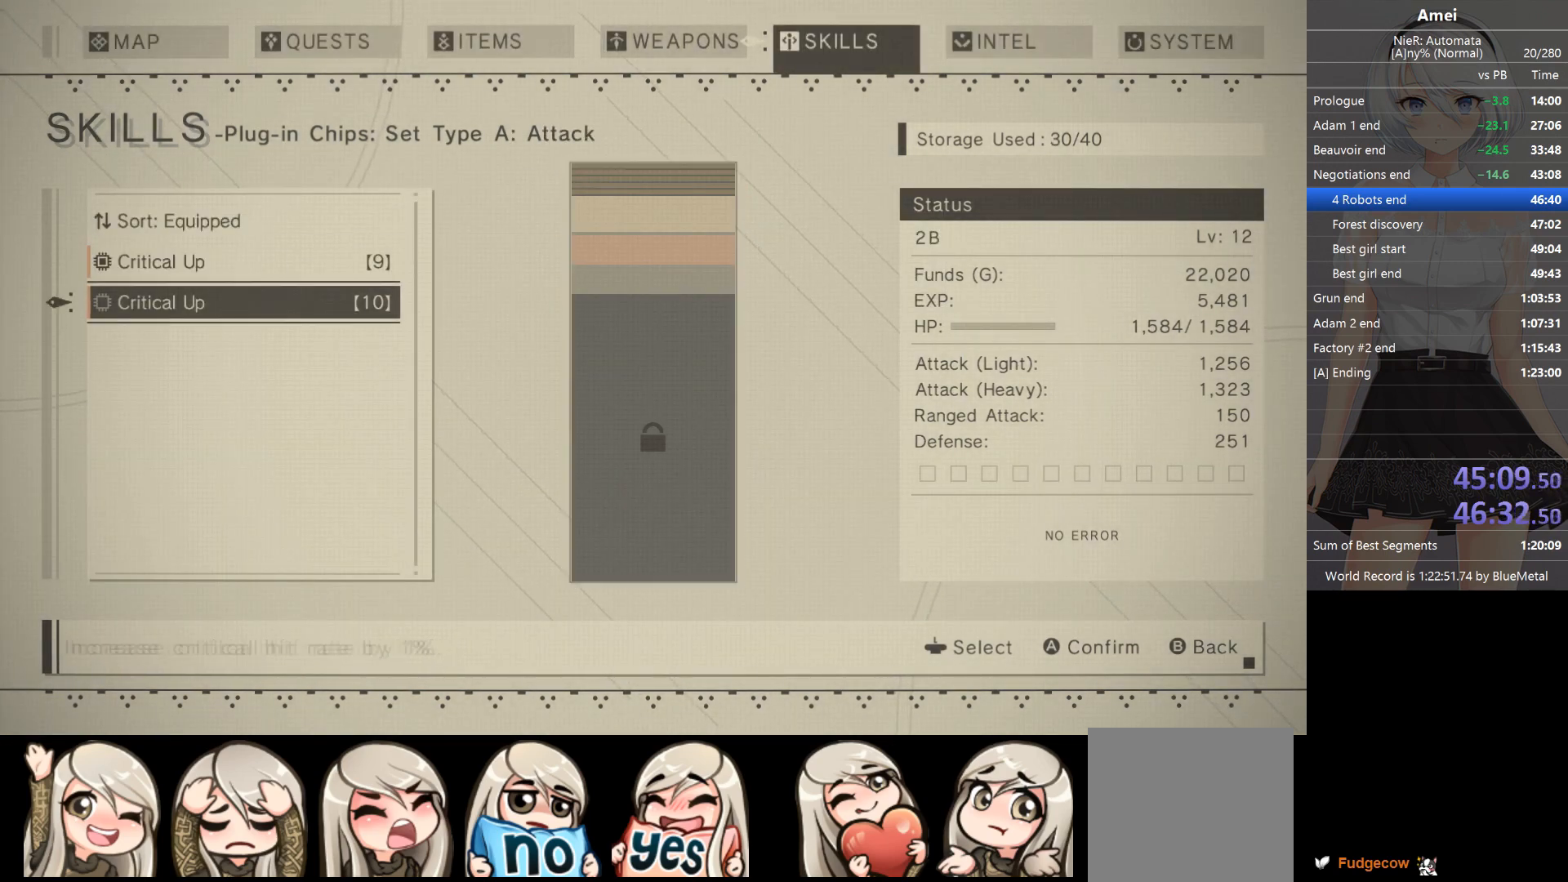
{"buttons": [], "left_stick": "center", "right_stick": "center", "events": [[33, "B", "up"], [67, "B", "down"], [134, "B", "up"]]}
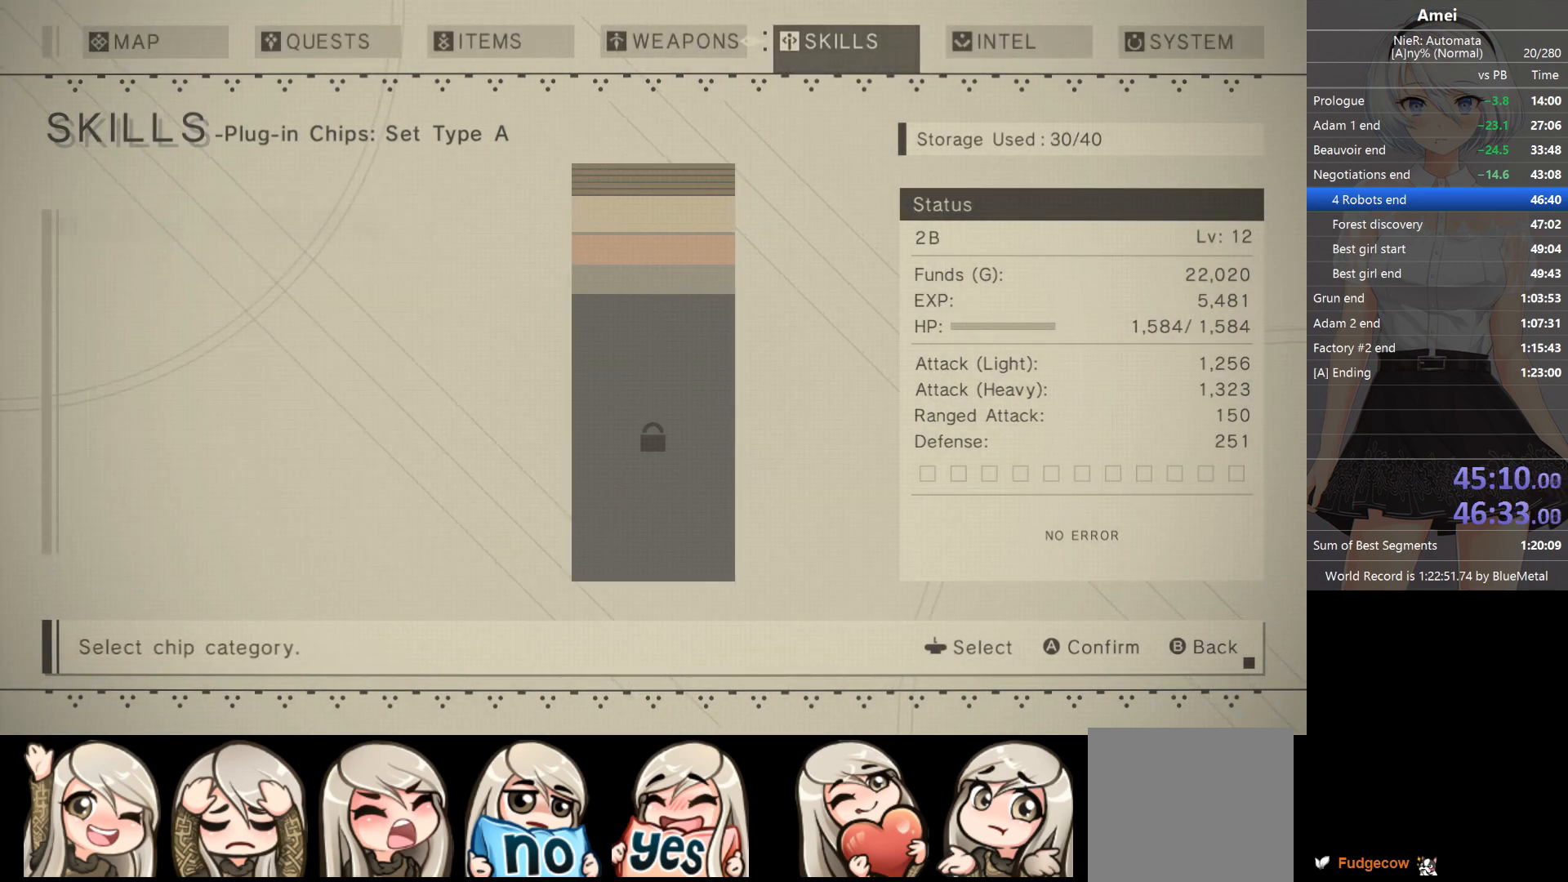
{"buttons": ["START"], "left_stick": "center", "right_stick": "center", "events": [[333, "START", "down"], [433, "START", "up"], [467, "START", "down"]]}
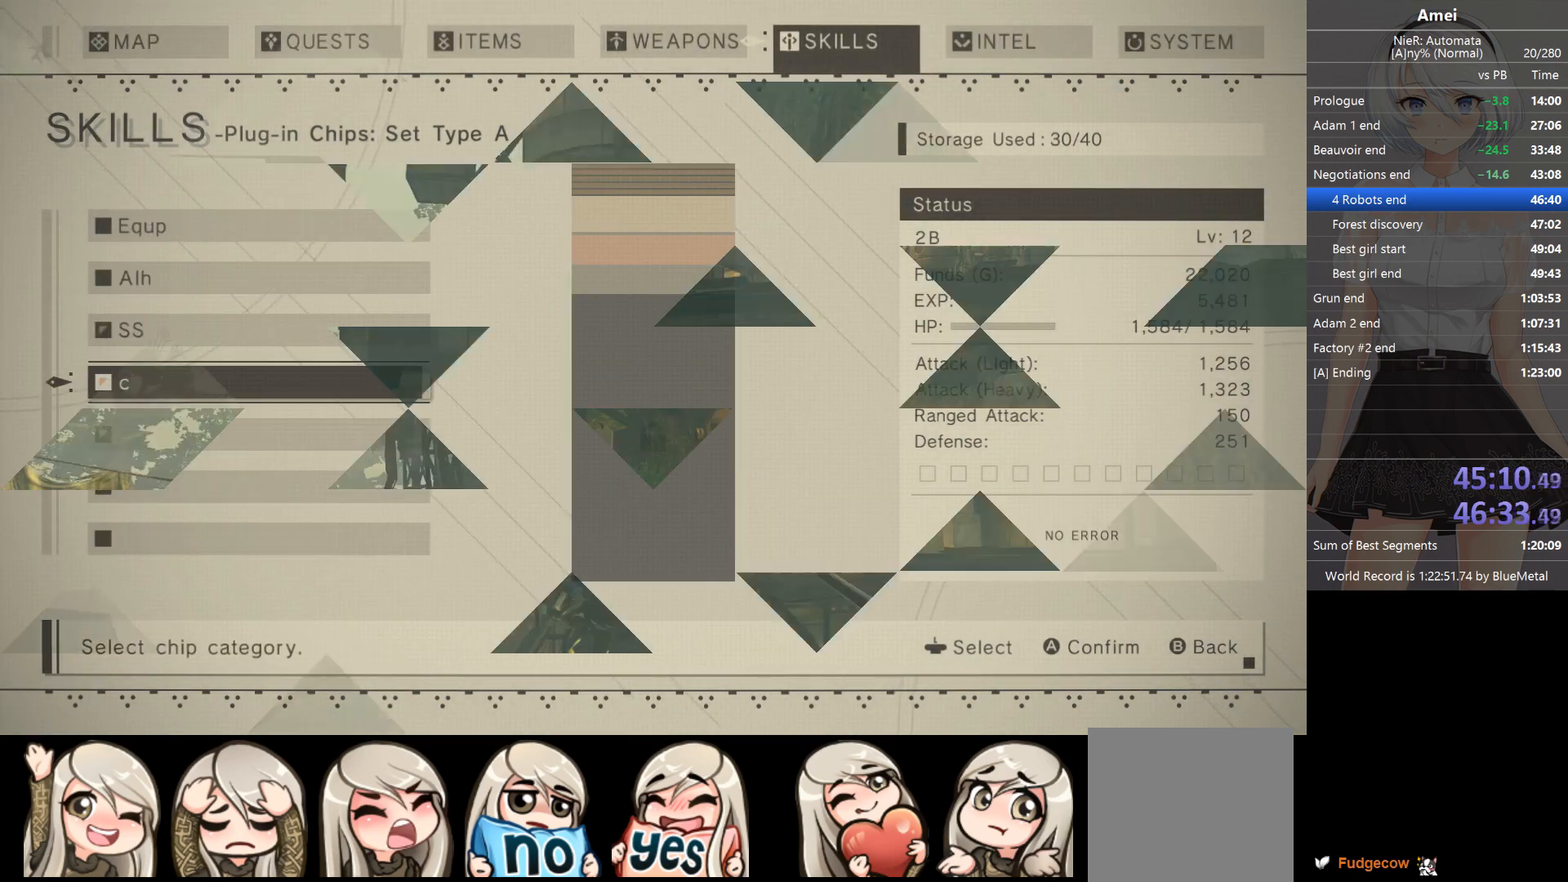
{"buttons": ["B"], "left_stick": "down", "right_stick": "right", "events": [[67, "START", "up"], [67, "left_stick", "down"], [267, "right_stick", "right"], [367, "B", "down"]]}
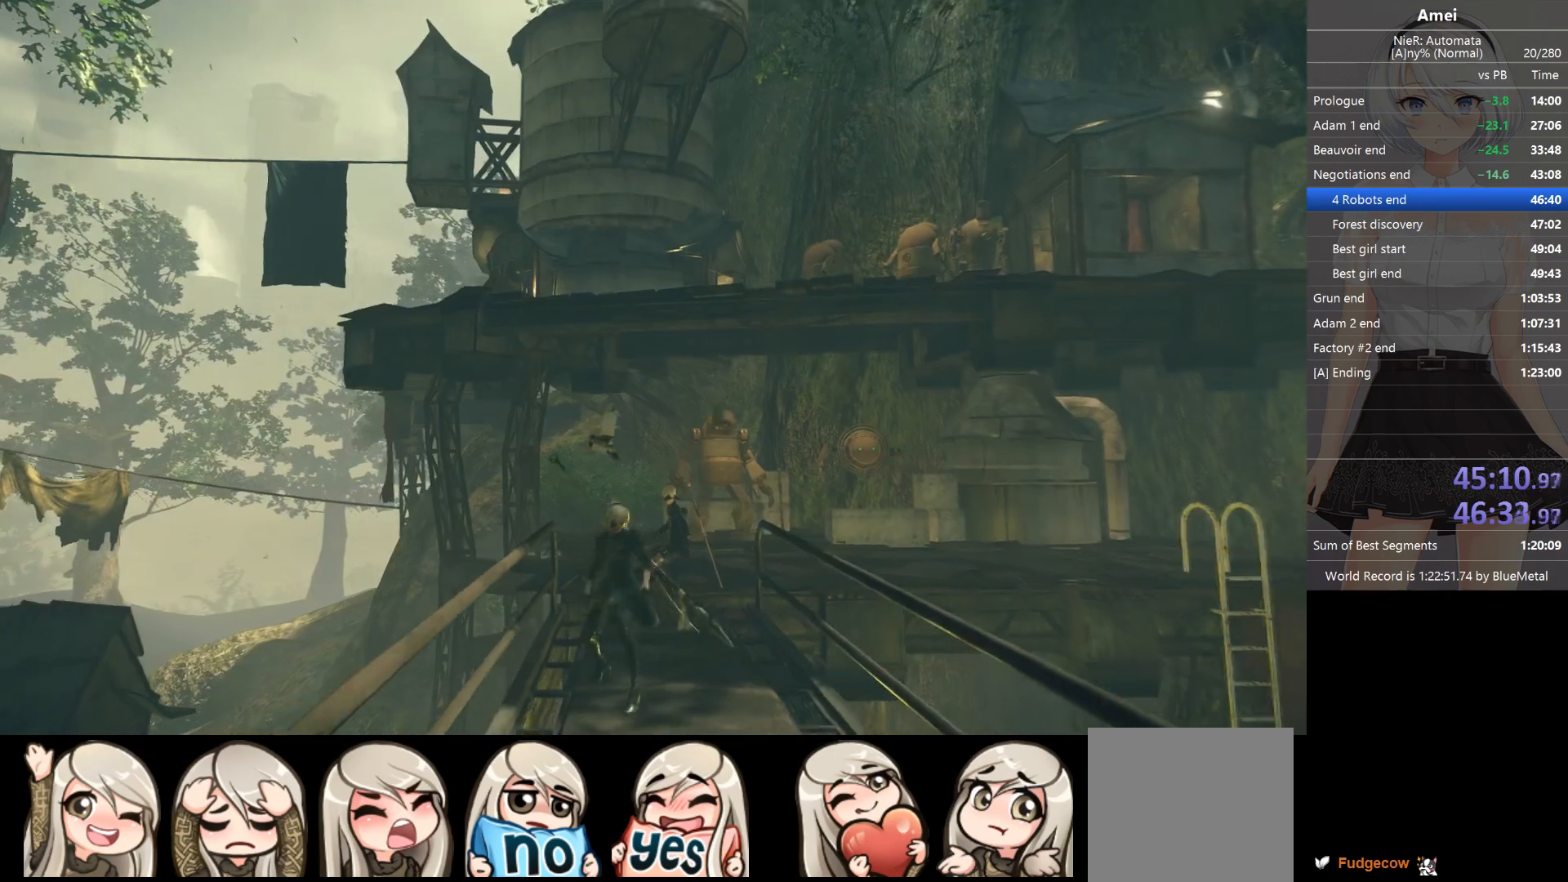
{"buttons": [], "left_stick": "down-right", "right_stick": "down-right", "events": [[100, "right_stick", "down-right"], [401, "left_stick", "down-right"], [501, "B", "up"]]}